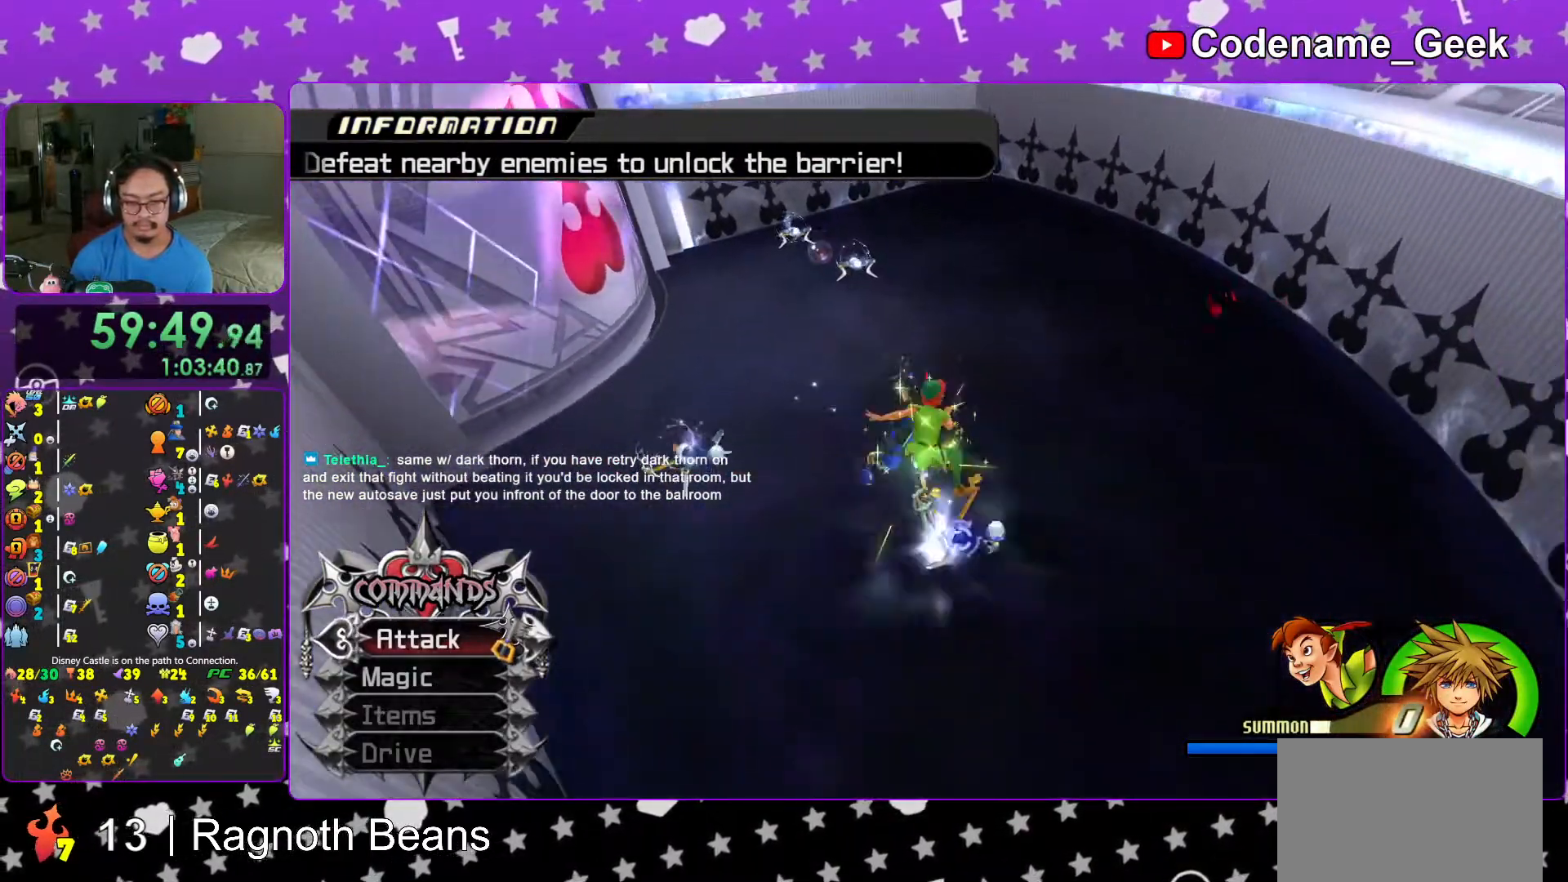
Gameplay with a controller (Nintendo layout); each line is a JSON object with the inputs held at the frame after it. "events" lists button and stick changes between this image and that frame as [ms after this image, input, new state], when the widget could be followed in between. Not read: L3 R3.
{"buttons": [], "left_stick": "down", "right_stick": "down", "events": [[67, "Y", "up"], [133, "Y", "down"], [217, "right_stick", "left"], [233, "Y", "up"], [367, "right_stick", "center"], [417, "left_stick", "right"], [483, "left_stick", "down"], [483, "right_stick", "down"]]}
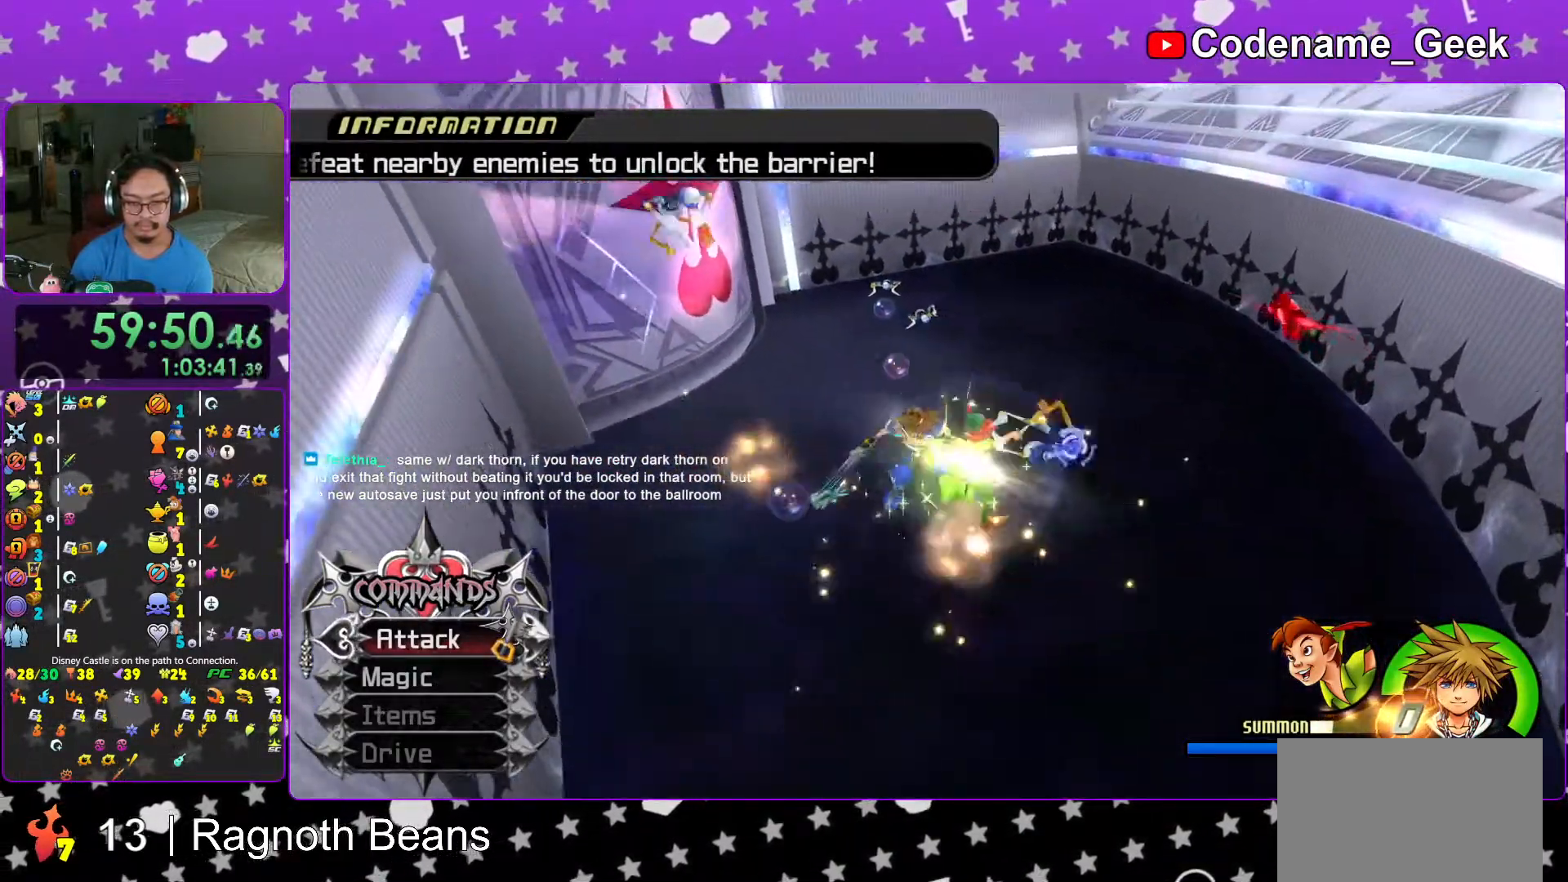
{"buttons": [], "left_stick": "up-right", "right_stick": "down-right", "events": [[83, "right_stick", "center"], [167, "right_stick", "down"], [217, "left_stick", "center"], [267, "left_stick", "right"], [267, "right_stick", "down-right"], [317, "left_stick", "up-right"]]}
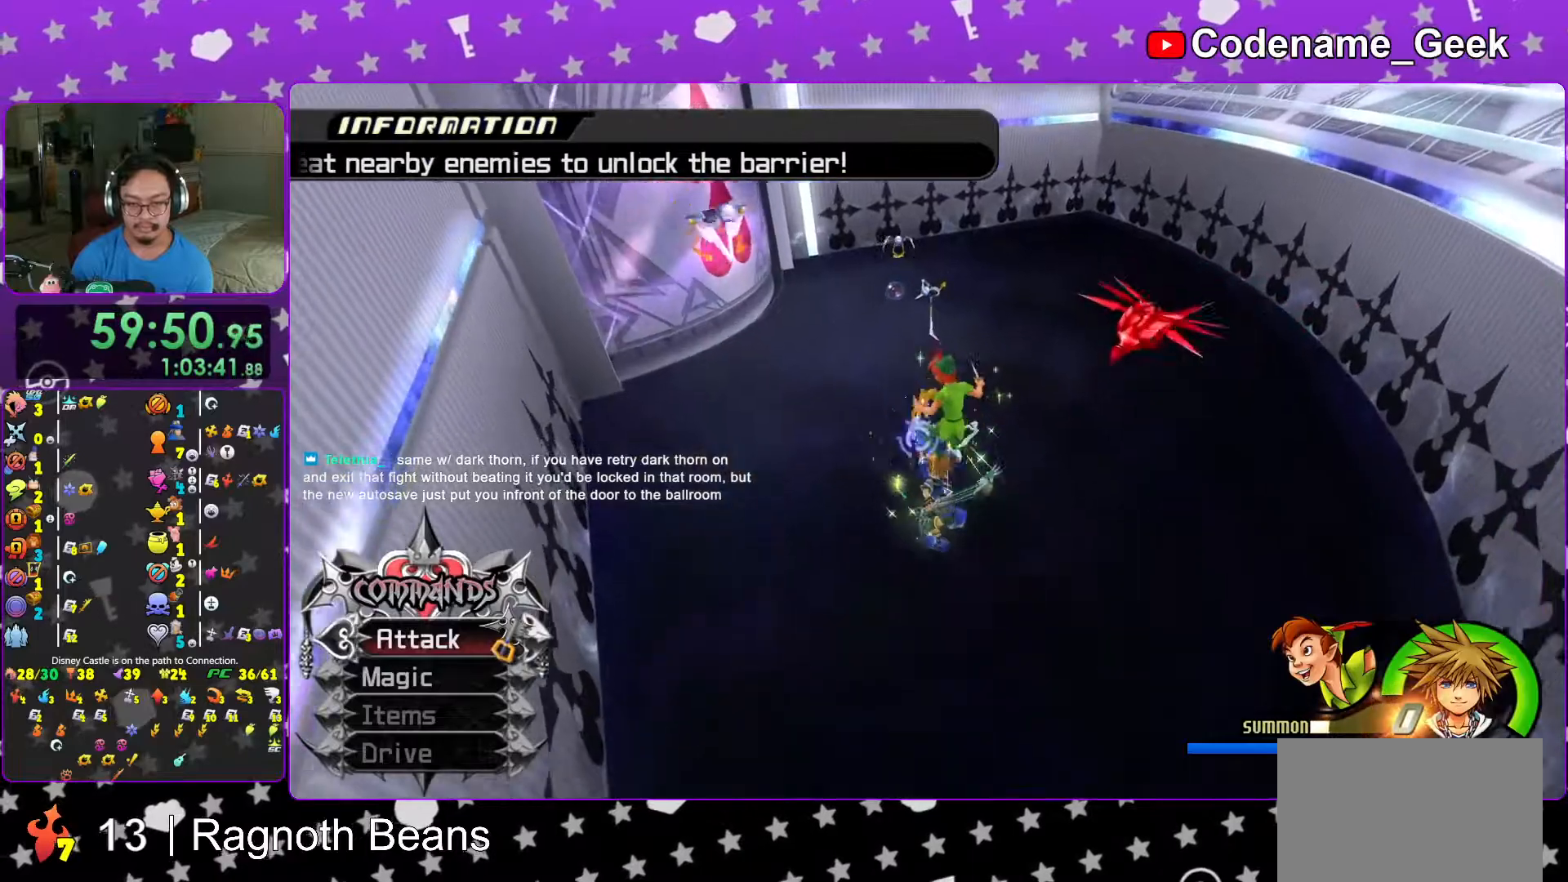
{"buttons": ["A", "L1"], "left_stick": "up", "right_stick": "center", "events": [[17, "L1", "down"], [67, "right_stick", "center"], [150, "left_stick", "up"], [233, "A", "down"], [367, "A", "up"], [417, "A", "down"]]}
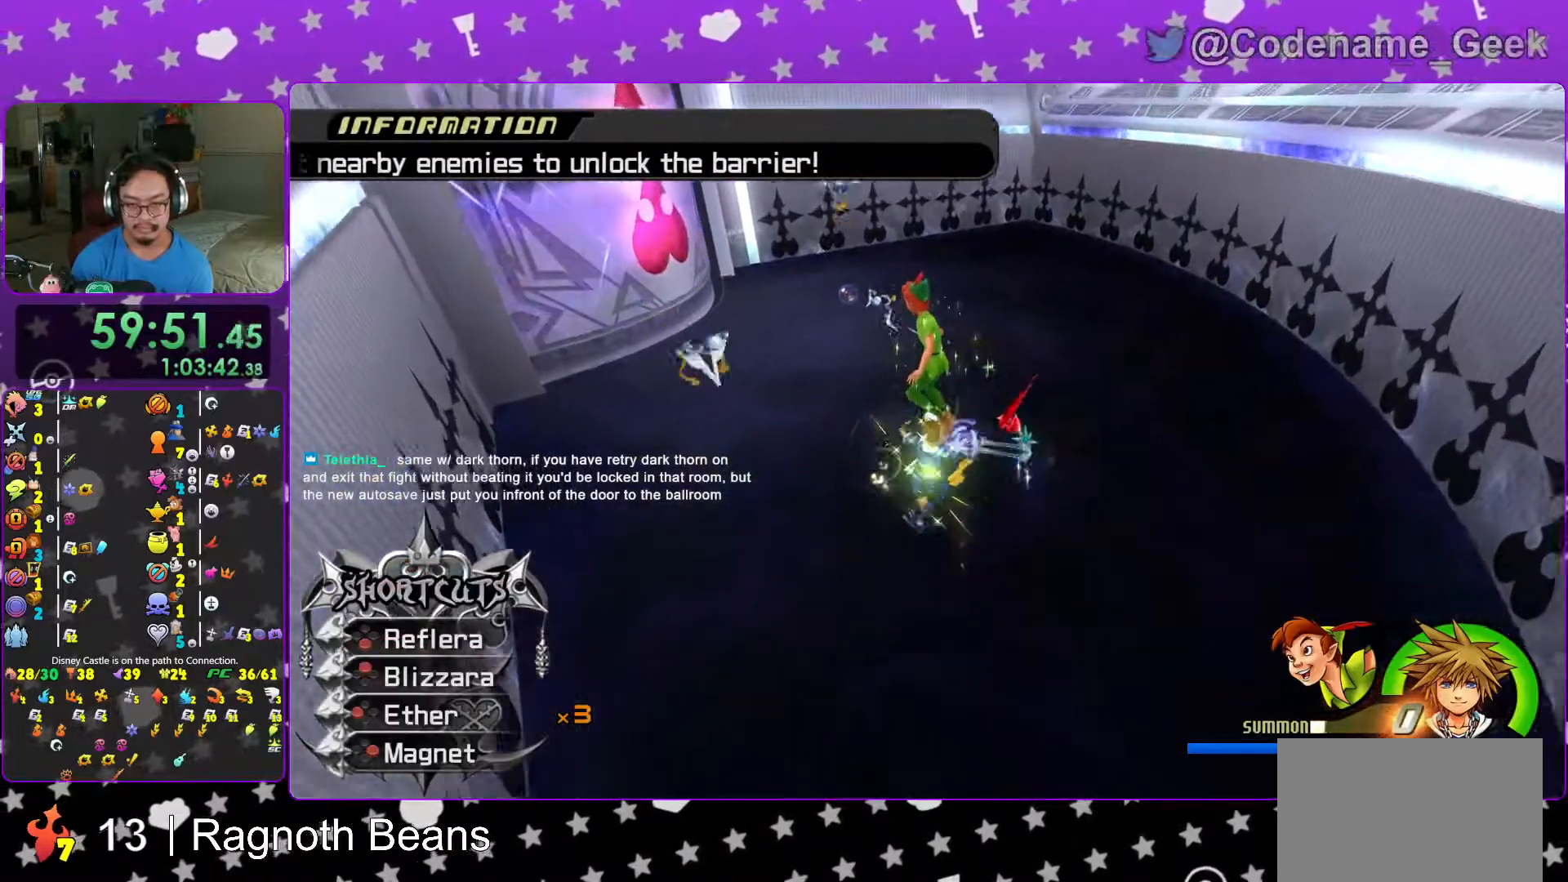
{"buttons": [], "left_stick": "up", "right_stick": "down", "events": [[17, "A", "up"], [117, "A", "down"], [217, "A", "up"], [217, "L1", "up"], [383, "L1", "down"], [467, "L1", "up"], [467, "right_stick", "down"]]}
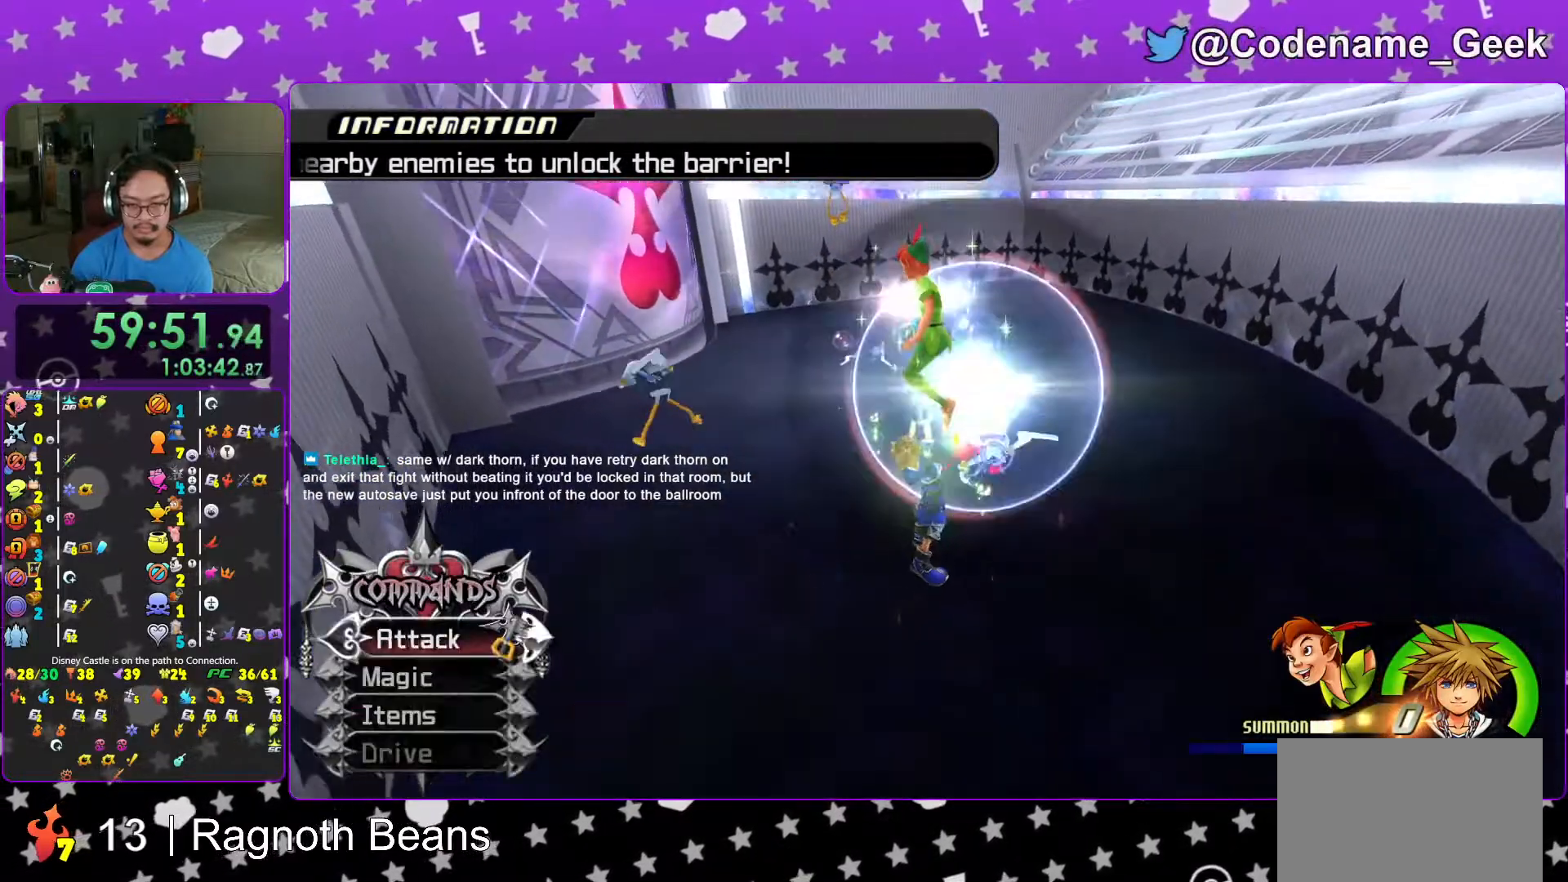
{"buttons": ["Y"], "left_stick": "up", "right_stick": "down", "events": [[117, "L1", "down"], [167, "L1", "up"], [217, "Y", "down"], [333, "Y", "up"], [417, "Y", "down"]]}
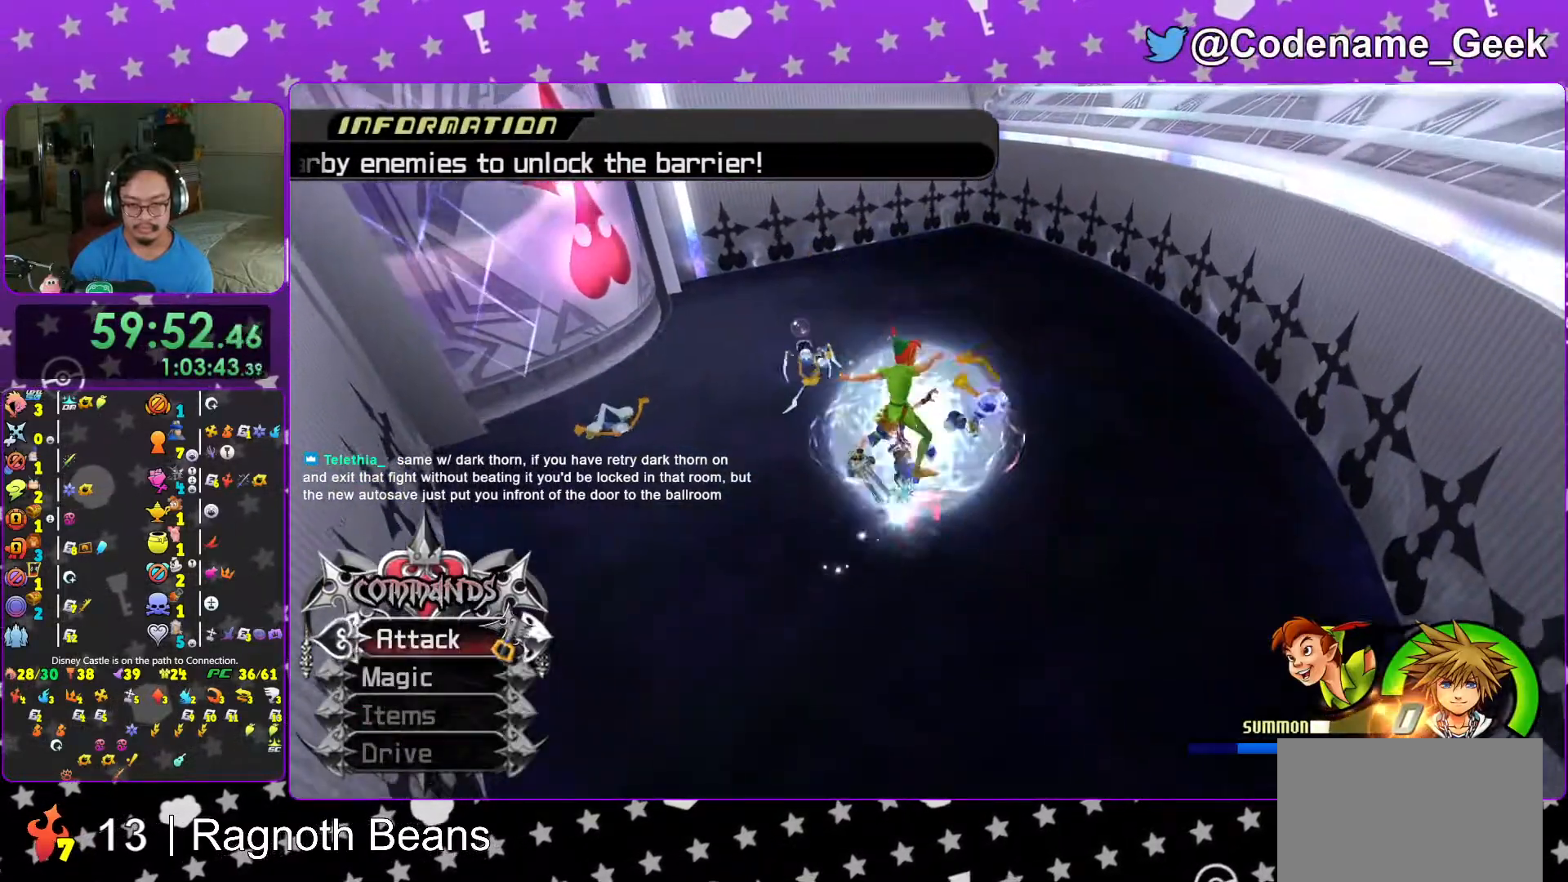
{"buttons": [], "left_stick": "left", "right_stick": "down-left", "events": [[67, "Y", "up"], [83, "right_stick", "down-left"], [133, "Y", "down"], [217, "left_stick", "up-left"], [267, "Y", "up"], [283, "right_stick", "left"], [333, "Y", "down"], [367, "left_stick", "left"], [433, "right_stick", "down-left"], [467, "Y", "up"]]}
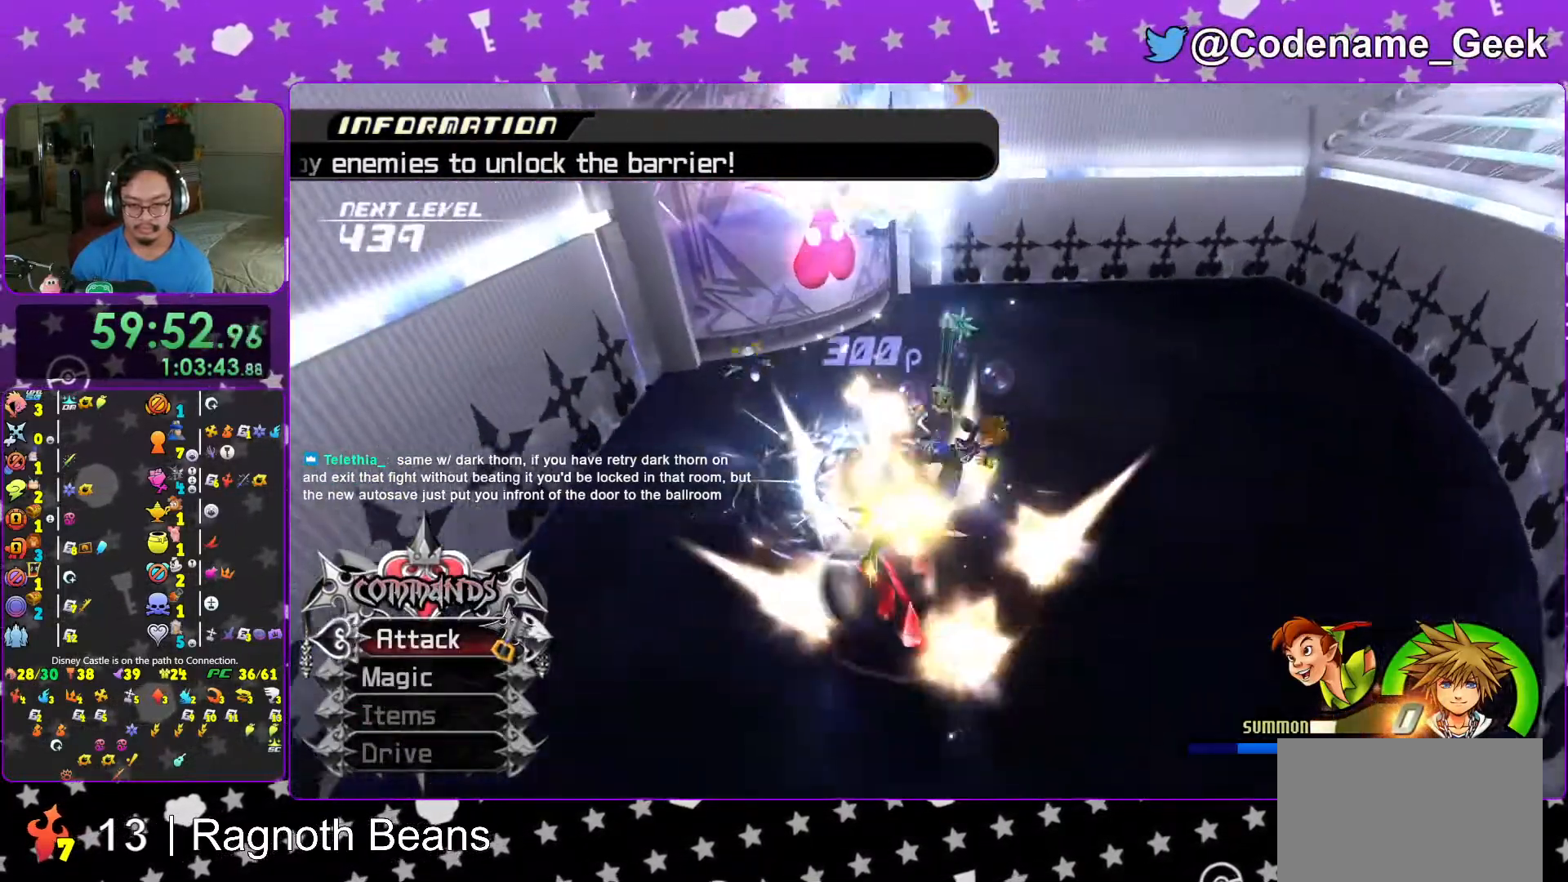
{"buttons": [], "left_stick": "down", "right_stick": "down", "events": [[17, "left_stick", "down-left"], [117, "left_stick", "down"], [217, "left_stick", "down-right"], [367, "left_stick", "down"], [383, "right_stick", "center"], [483, "right_stick", "down"]]}
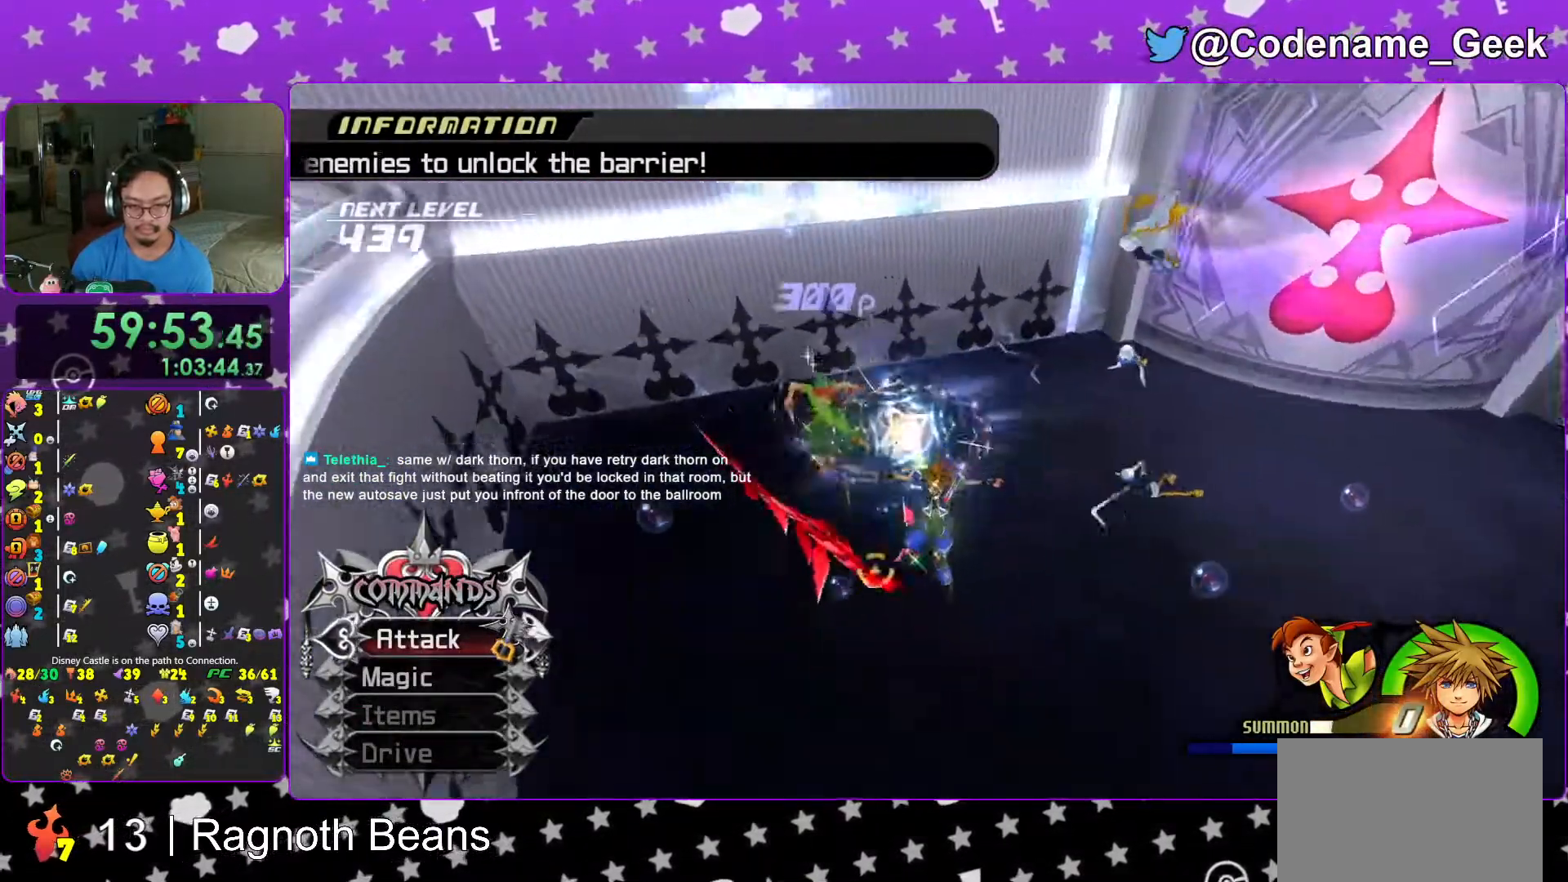
{"buttons": ["B", "L1"], "left_stick": "up-left", "right_stick": "center", "events": [[17, "L1", "down"], [117, "left_stick", "up-left"], [233, "right_stick", "center"], [417, "B", "down"]]}
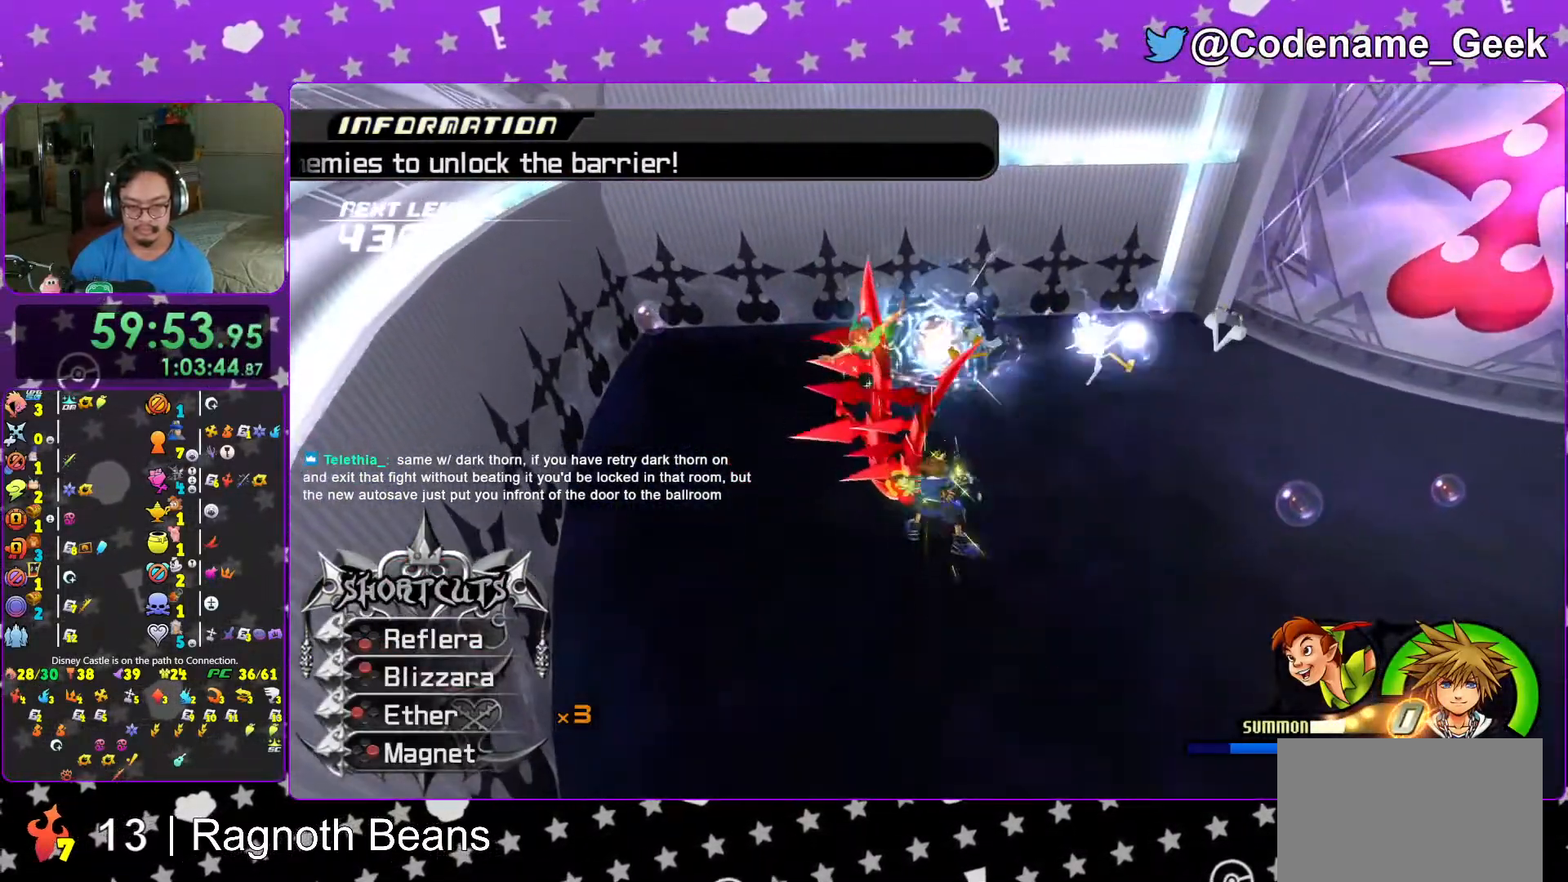
{"buttons": ["A", "L1"], "left_stick": "up", "right_stick": "center", "events": [[17, "B", "up"], [17, "left_stick", "up"], [83, "B", "down"], [217, "B", "up"], [283, "B", "down"], [367, "B", "up"], [467, "A", "down"]]}
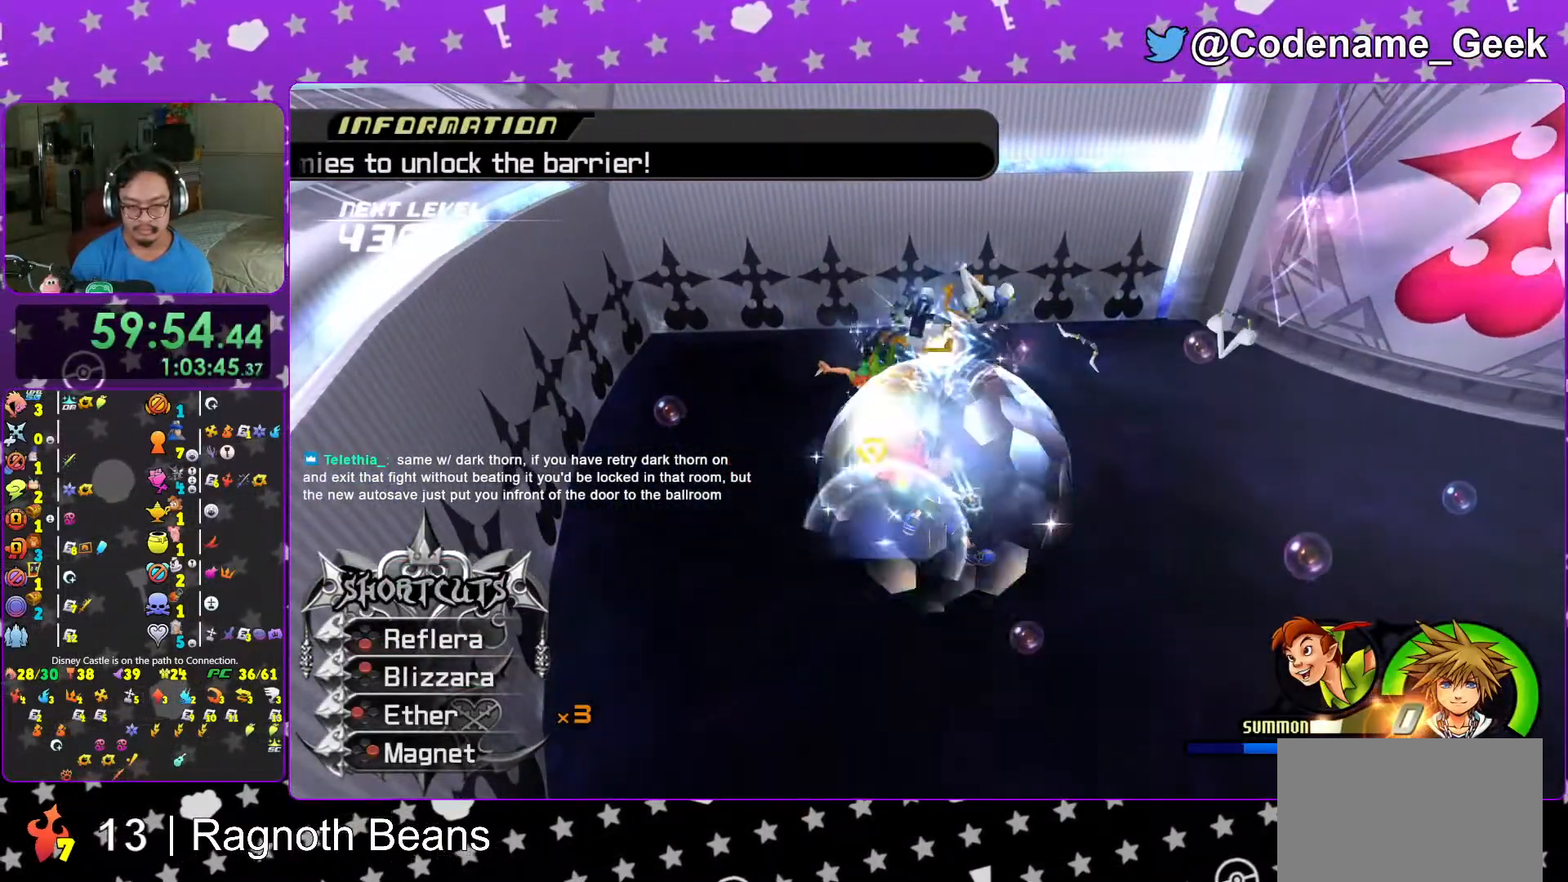
{"buttons": ["A", "L1"], "left_stick": "up", "right_stick": "center", "events": [[67, "A", "up"], [133, "A", "down"], [233, "A", "up"], [317, "A", "down"], [417, "A", "up"], [483, "A", "down"]]}
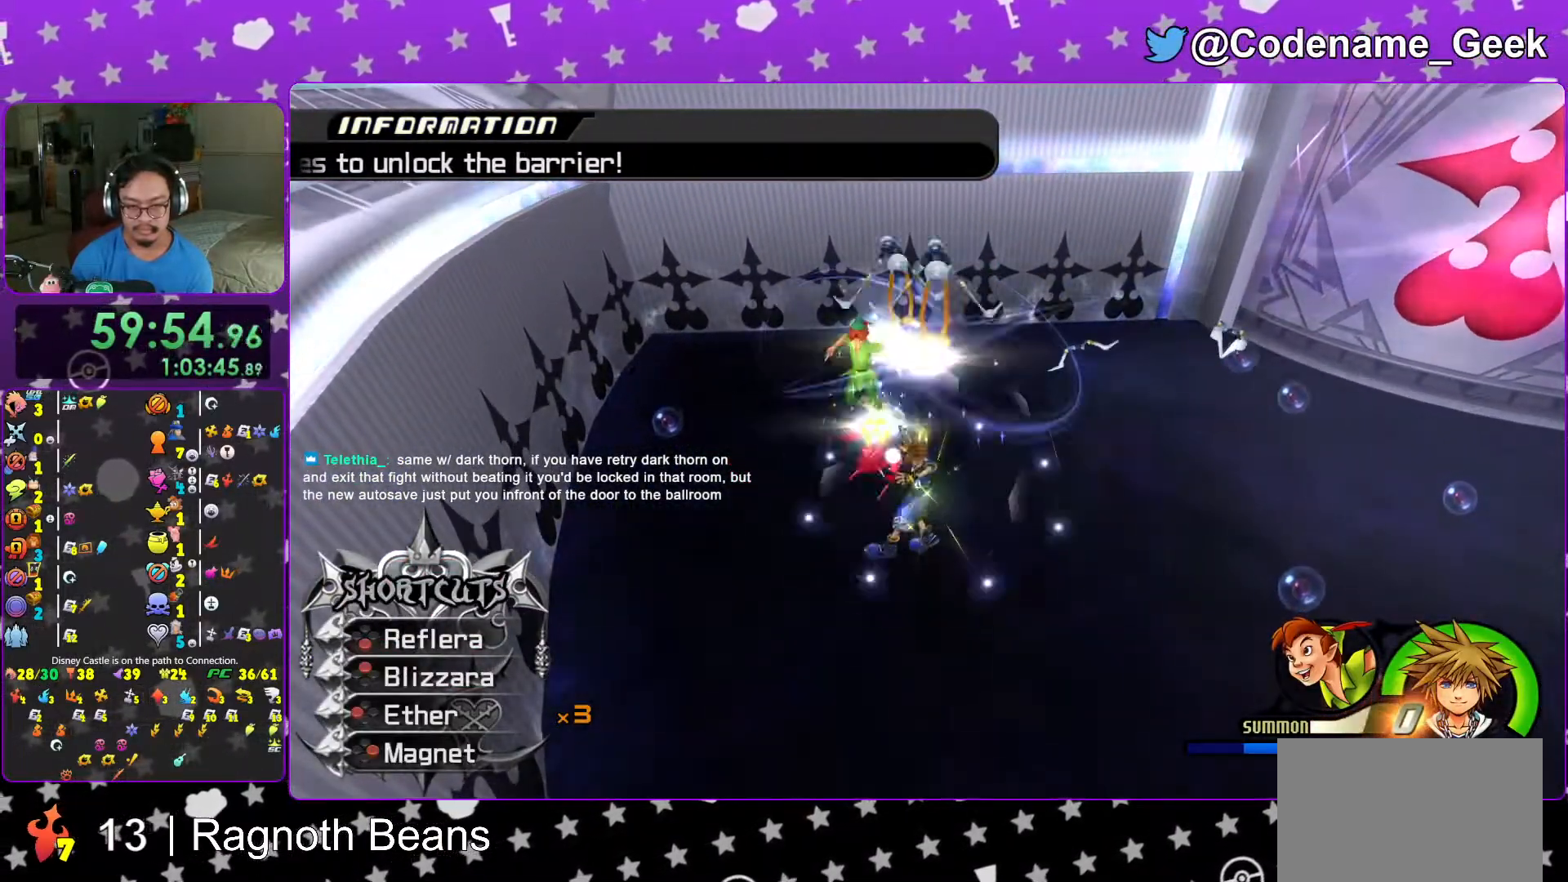
{"buttons": [], "left_stick": "up", "right_stick": "center", "events": [[83, "A", "up"], [83, "L1", "up"], [317, "Y", "down"], [433, "Y", "up"]]}
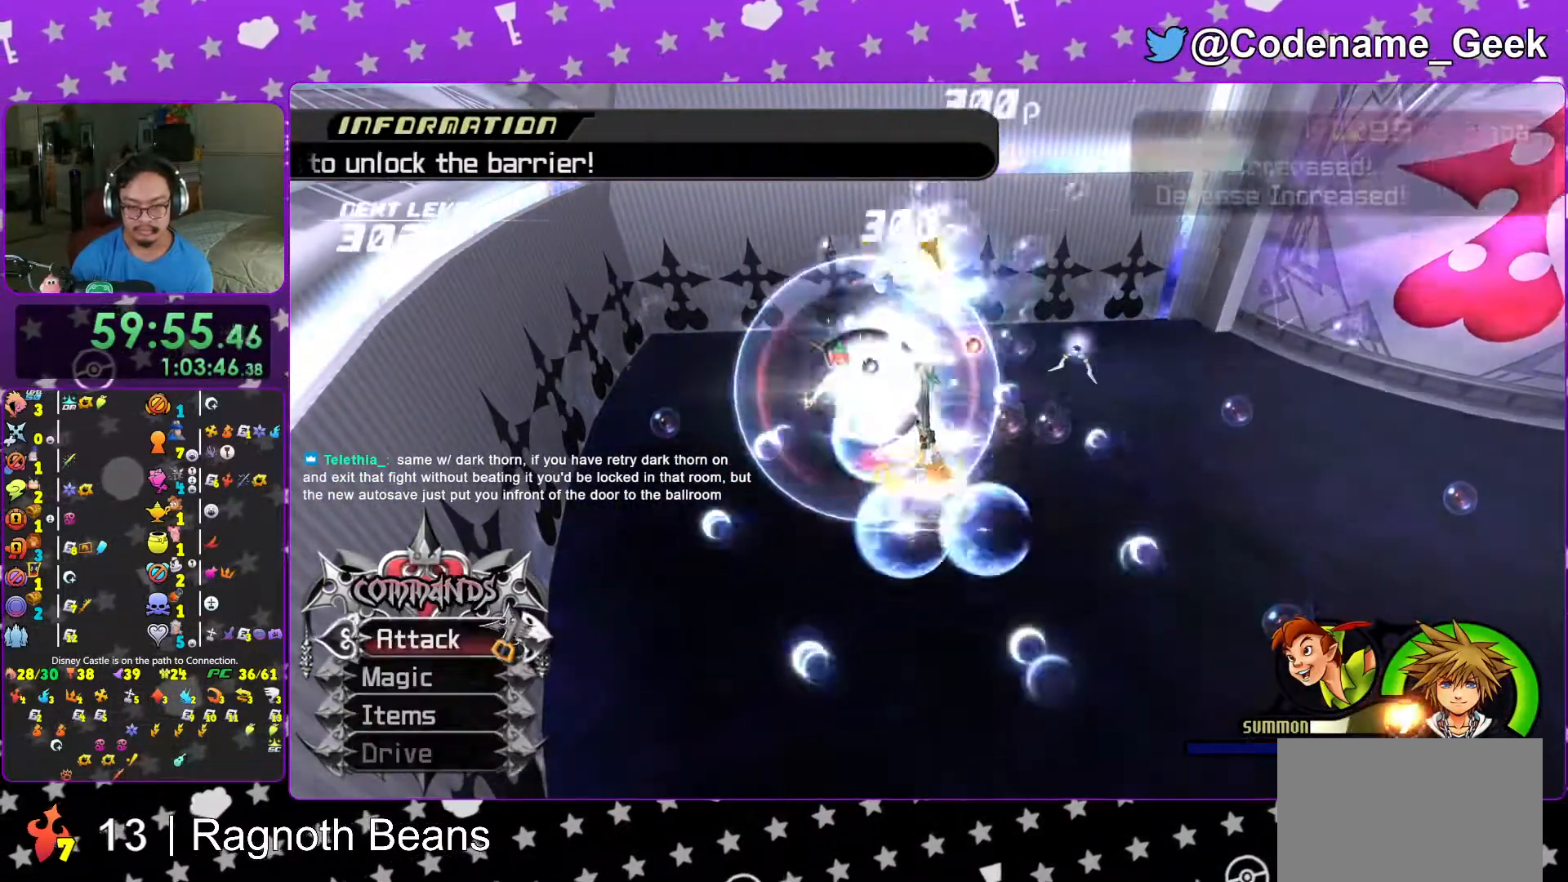
{"buttons": ["Y"], "left_stick": "up", "right_stick": "center", "events": [[17, "Y", "down"], [117, "Y", "up"], [183, "Y", "down"], [317, "Y", "up"], [383, "Y", "down"]]}
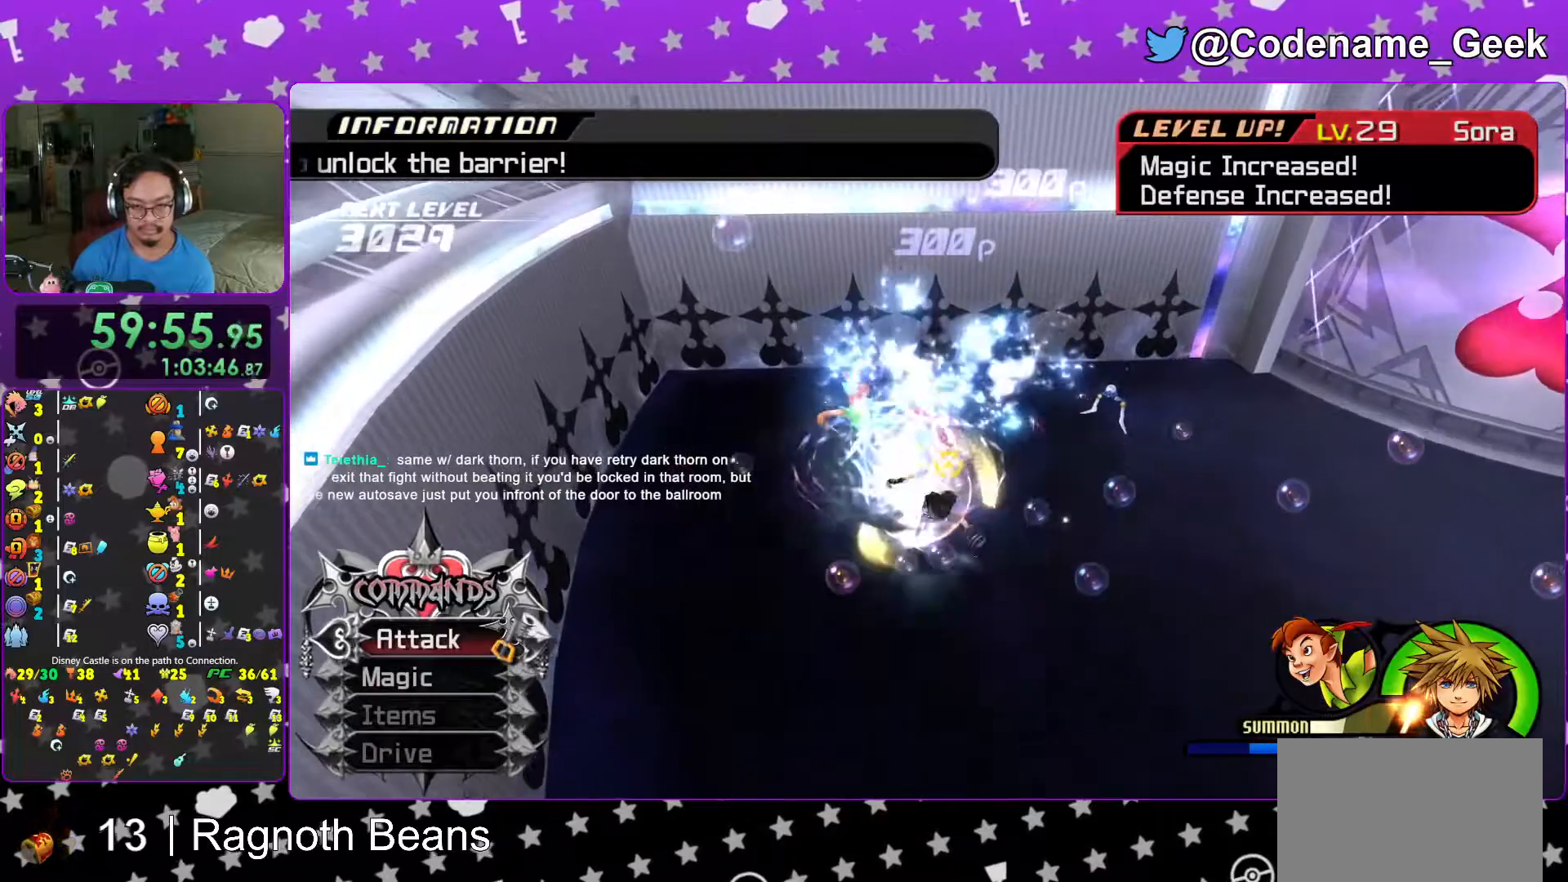
{"buttons": [], "left_stick": "down", "right_stick": "center", "events": [[33, "Y", "up"], [33, "right_stick", "down-right"], [133, "Y", "down"], [167, "right_stick", "center"], [267, "right_stick", "down-right"], [283, "Y", "up"], [283, "left_stick", "up-right"], [367, "right_stick", "center"], [417, "left_stick", "center"], [467, "left_stick", "down"]]}
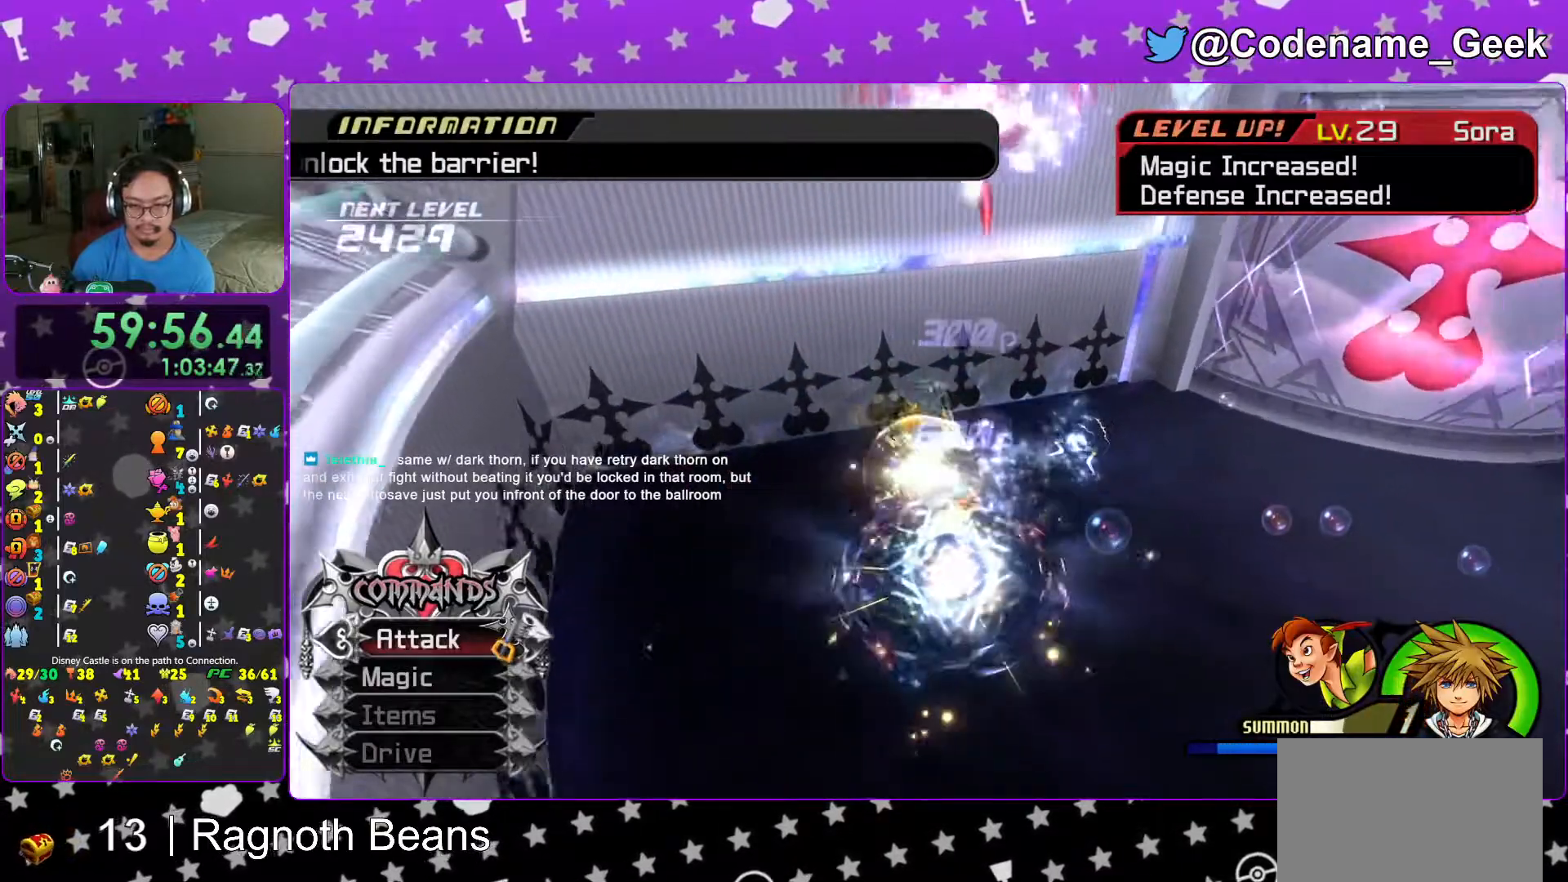
{"buttons": ["B", "L1"], "left_stick": "center", "right_stick": "center", "events": [[33, "L1", "down"], [83, "left_stick", "down-right"], [267, "B", "down"], [283, "left_stick", "right"], [333, "B", "up"], [383, "left_stick", "center"], [417, "B", "down"]]}
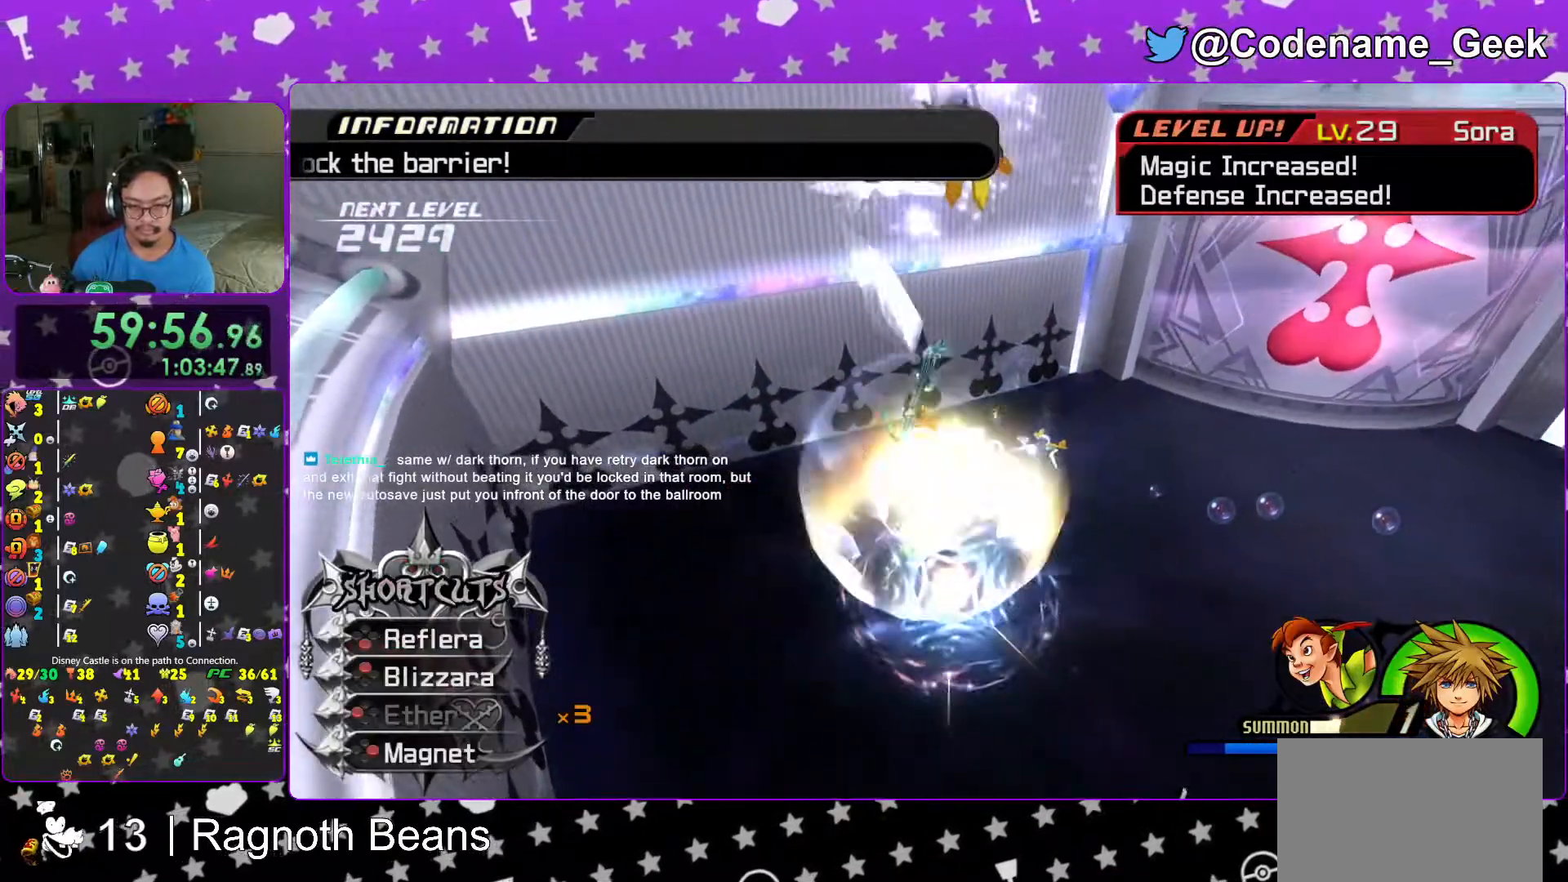
{"buttons": [], "left_stick": "up-left", "right_stick": "center", "events": [[17, "B", "up"], [117, "L1", "up"], [183, "right_stick", "down"], [283, "left_stick", "up-left"], [283, "right_stick", "center"], [367, "L1", "down"], [367, "right_stick", "down"], [433, "L1", "up"], [483, "right_stick", "center"]]}
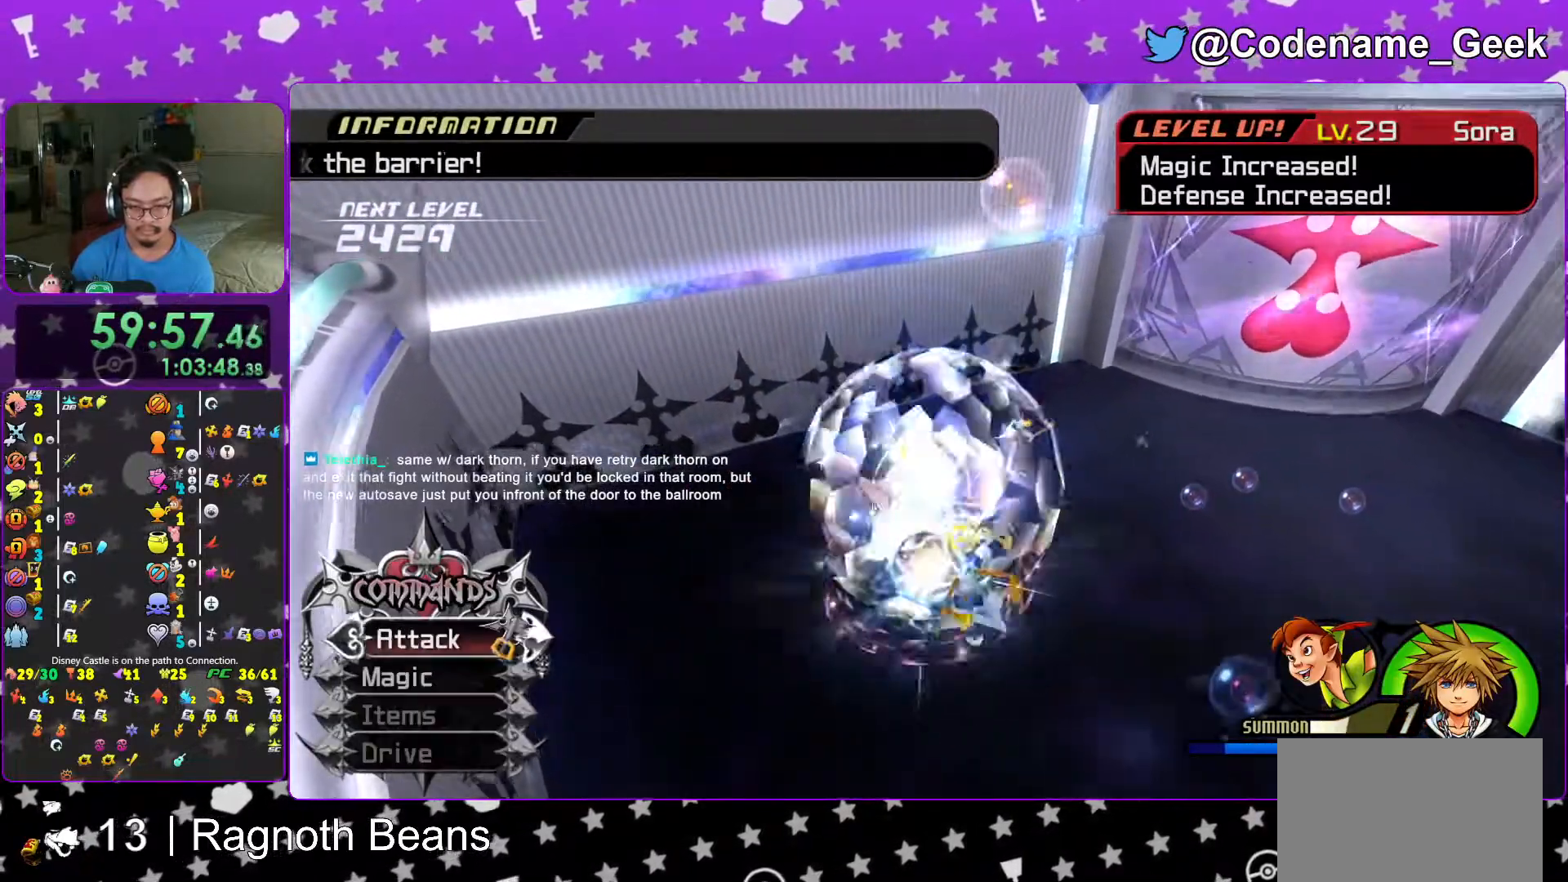
{"buttons": [], "left_stick": "up-left", "right_stick": "down", "events": [[67, "right_stick", "down"], [117, "L1", "down"], [133, "right_stick", "center"], [167, "L1", "up"], [233, "right_stick", "down"], [333, "L1", "down"], [333, "right_stick", "center"], [417, "L1", "up"], [417, "right_stick", "down"]]}
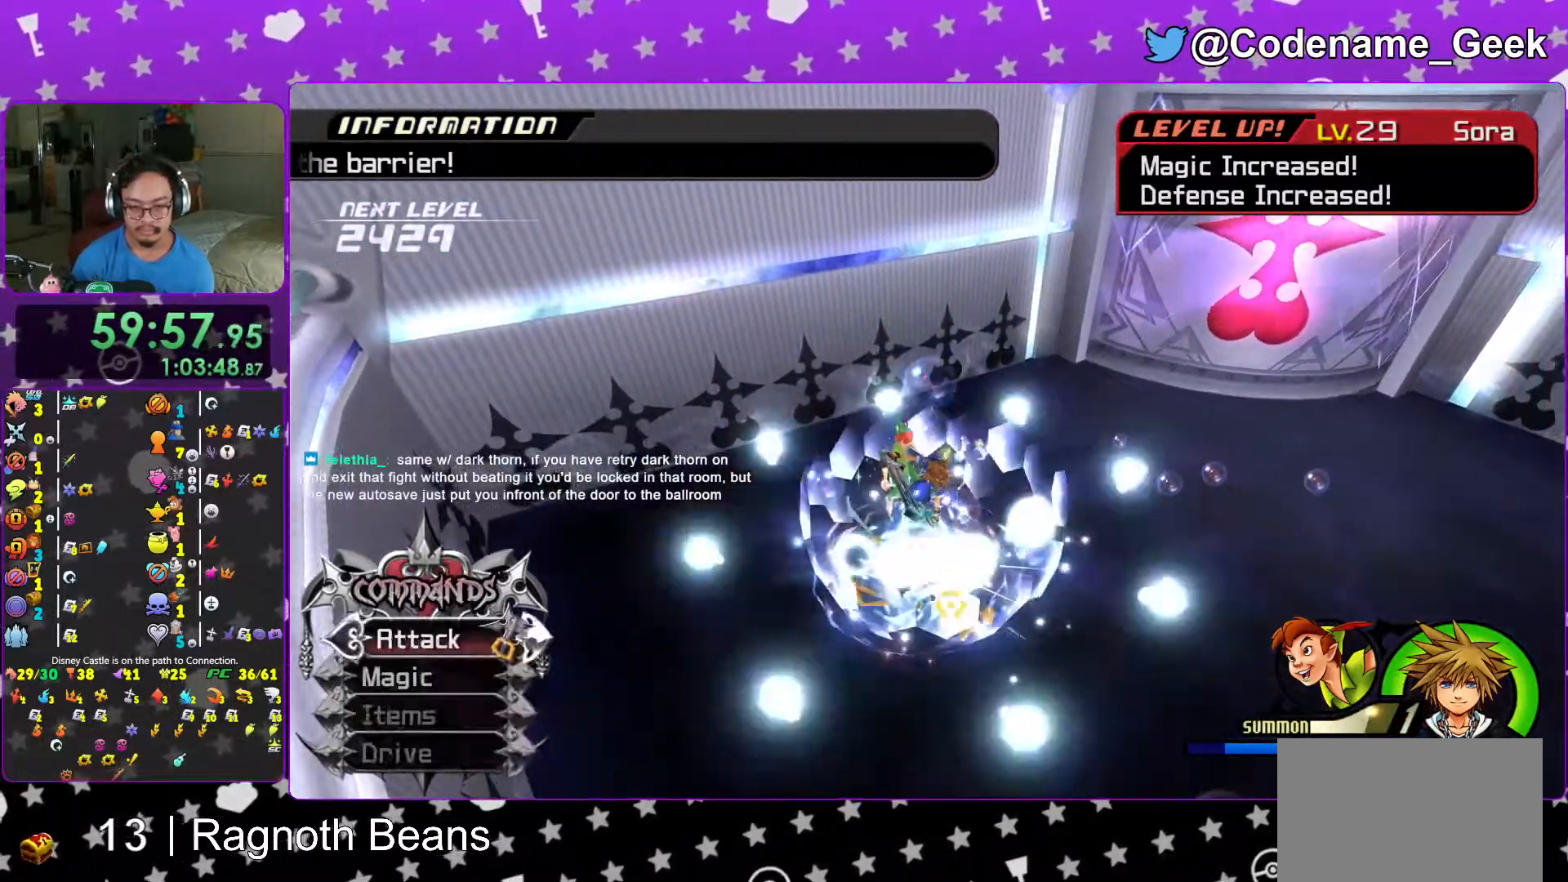
{"buttons": [], "left_stick": "up-left", "right_stick": "center", "events": [[33, "right_stick", "center"], [67, "L1", "down"], [117, "right_stick", "down"], [133, "left_stick", "down"], [167, "L1", "up"], [217, "right_stick", "center"], [267, "left_stick", "down-right"], [317, "right_stick", "down-right"], [383, "left_stick", "up-right"], [417, "right_stick", "center"], [467, "left_stick", "up-left"]]}
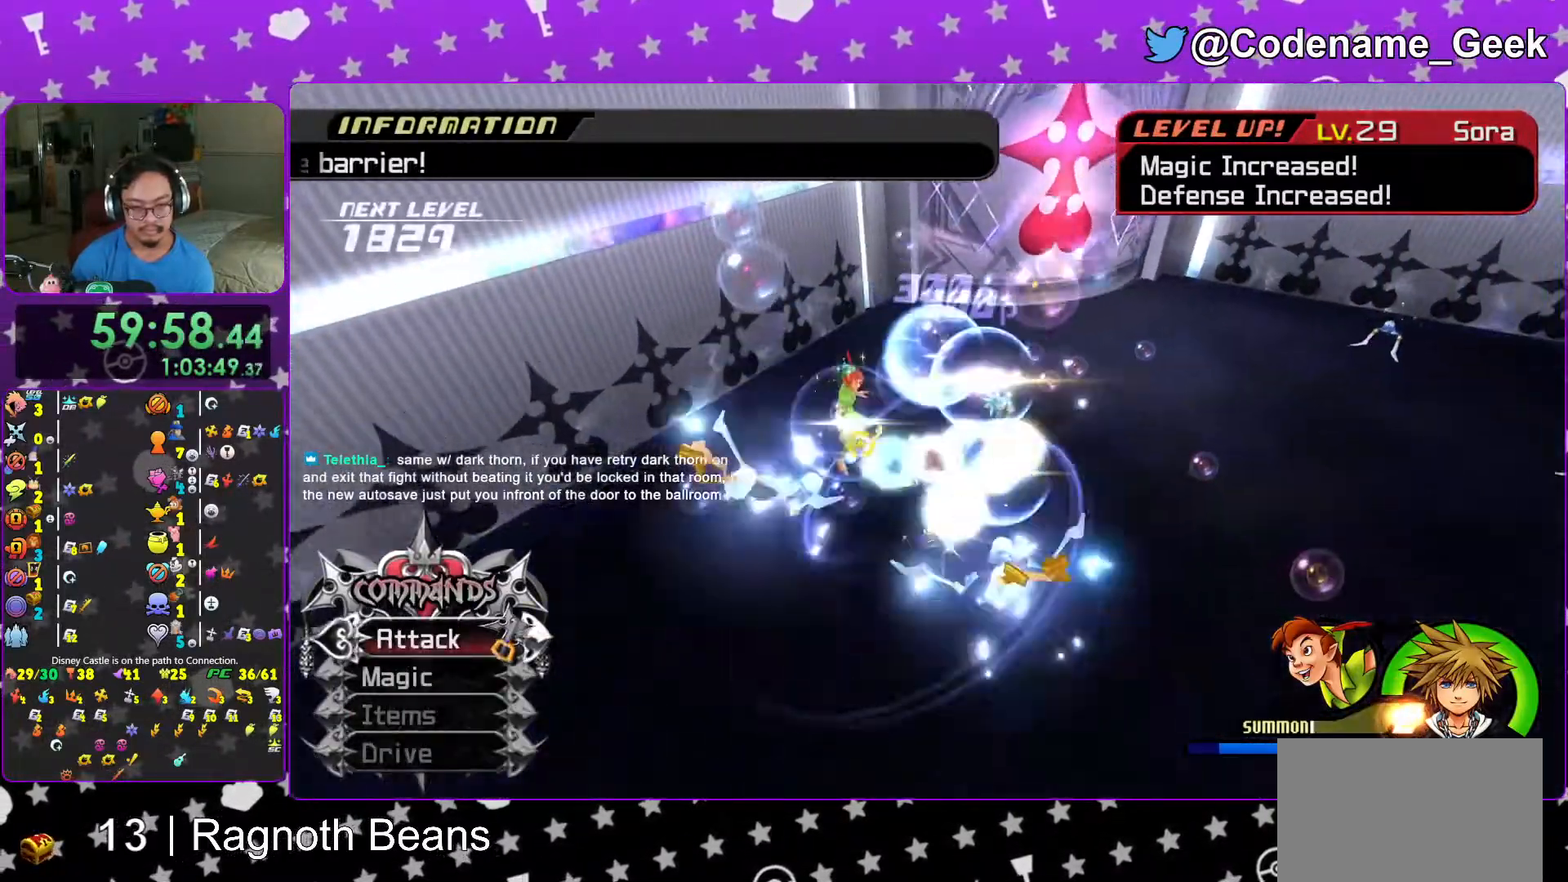
{"buttons": ["A", "L1"], "left_stick": "up-left", "right_stick": "center", "events": [[17, "right_stick", "down"], [83, "L1", "down"], [117, "right_stick", "center"], [267, "A", "down"], [367, "A", "up"], [433, "A", "down"]]}
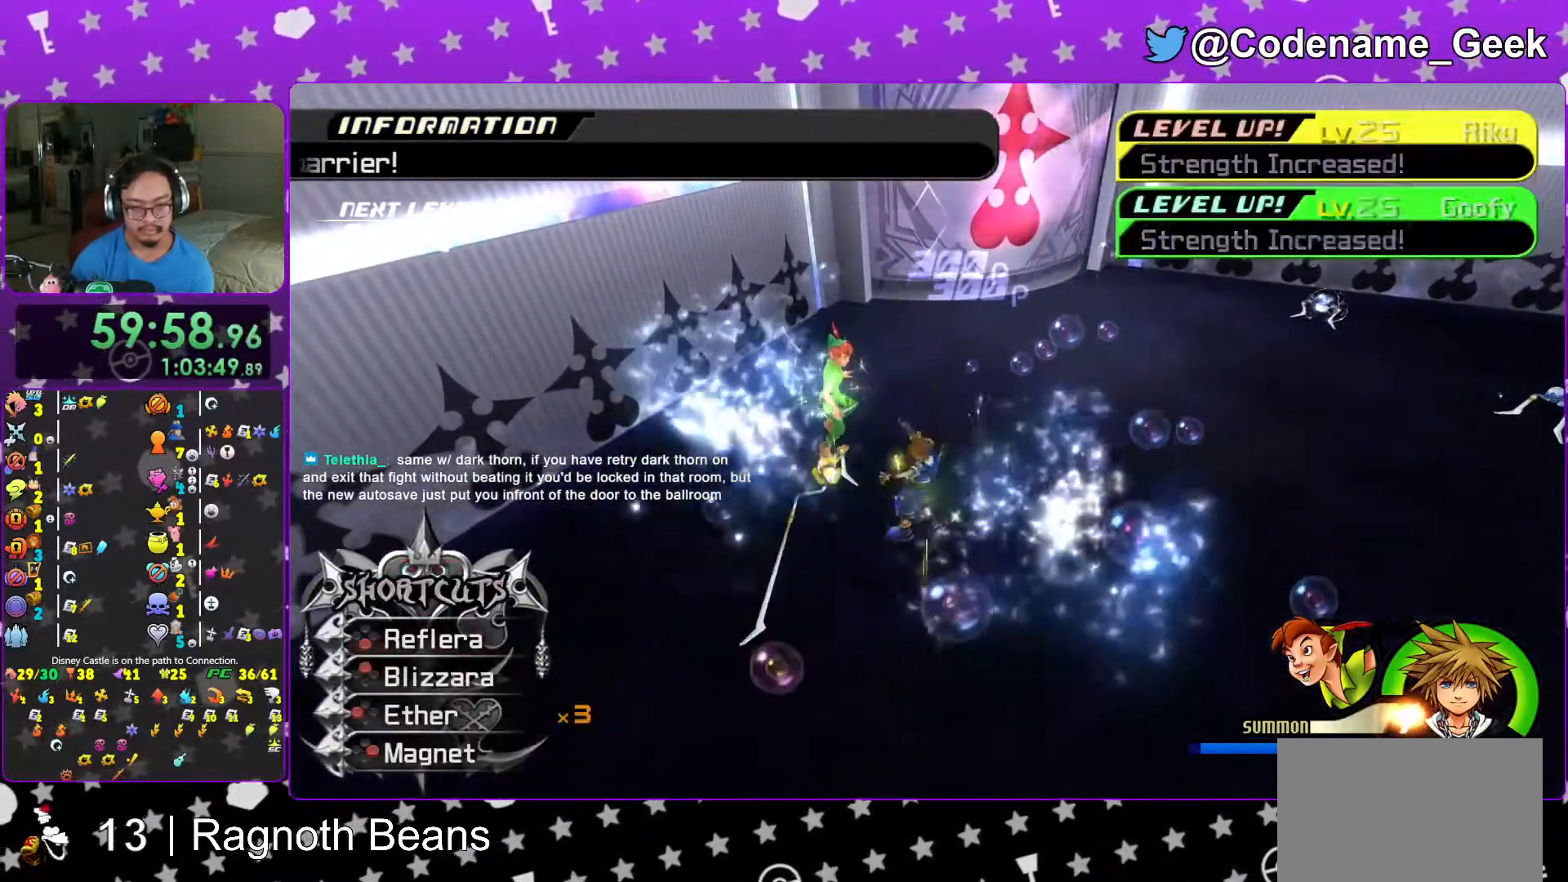
{"buttons": ["Y"], "left_stick": "up", "right_stick": "center", "events": [[33, "A", "up"], [117, "L1", "up"], [167, "left_stick", "up"], [167, "right_stick", "down"], [217, "right_stick", "down-right"], [267, "Y", "down"], [333, "right_stick", "center"], [367, "Y", "up"], [467, "Y", "down"]]}
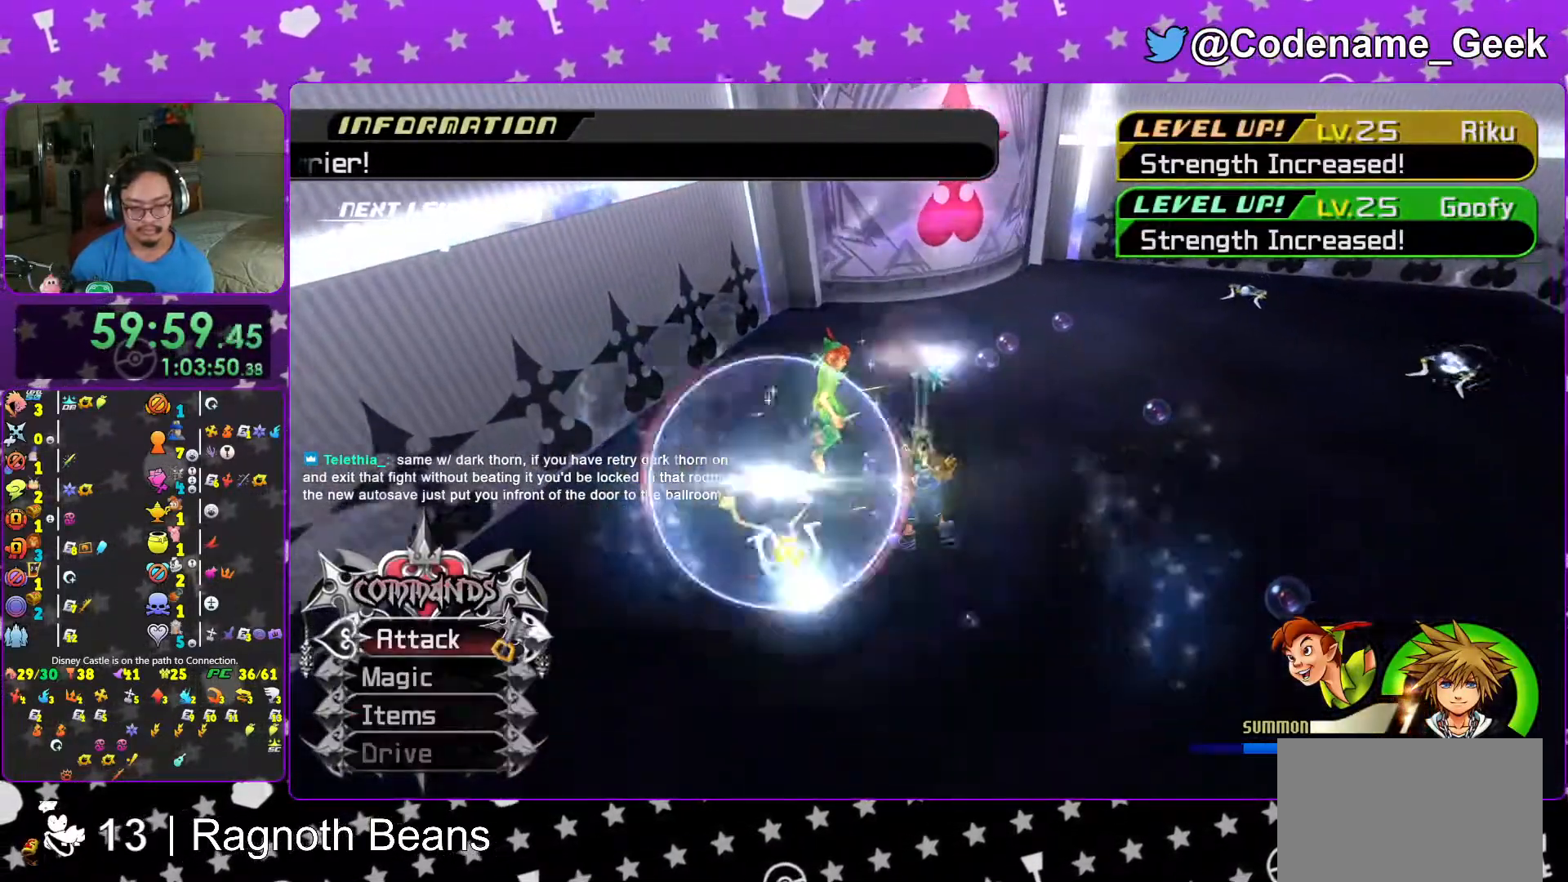
{"buttons": [], "left_stick": "down-right", "right_stick": "right", "events": [[67, "Y", "up"], [117, "Y", "down"], [117, "left_stick", "center"], [133, "right_stick", "right"], [217, "Y", "up"], [217, "right_stick", "down-right"], [317, "Y", "down"], [333, "right_stick", "right"], [417, "Y", "up"], [467, "left_stick", "down-right"]]}
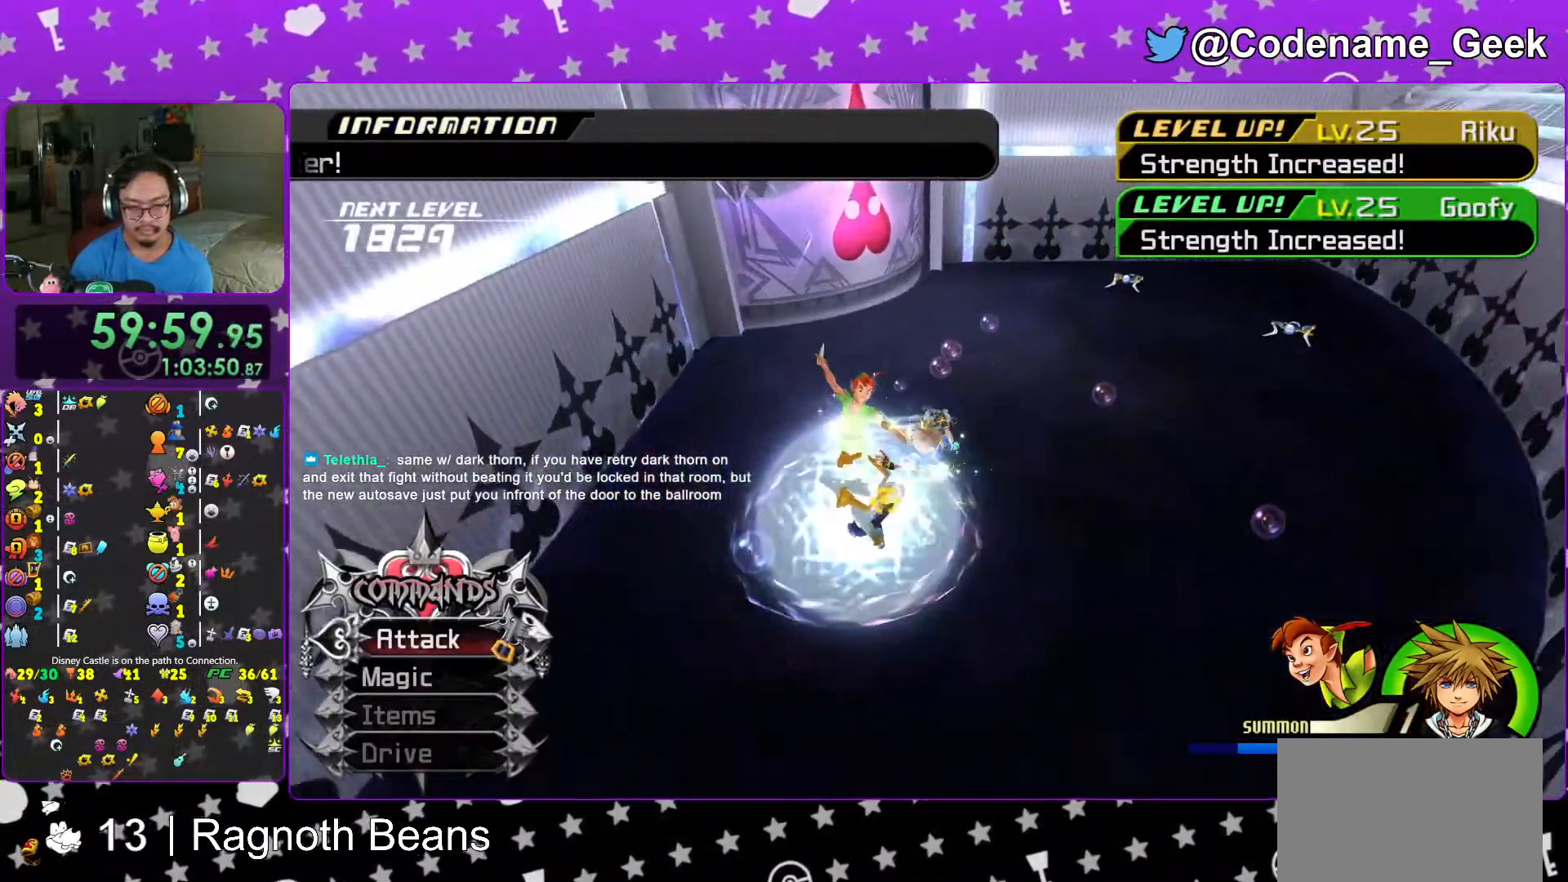
{"buttons": [], "left_stick": "up-right", "right_stick": "down", "events": [[17, "Y", "down"], [83, "Y", "up"], [117, "left_stick", "up-right"], [167, "Y", "down"], [233, "right_stick", "center"], [283, "Y", "up"], [367, "Y", "down"], [467, "Y", "up"], [467, "right_stick", "down"]]}
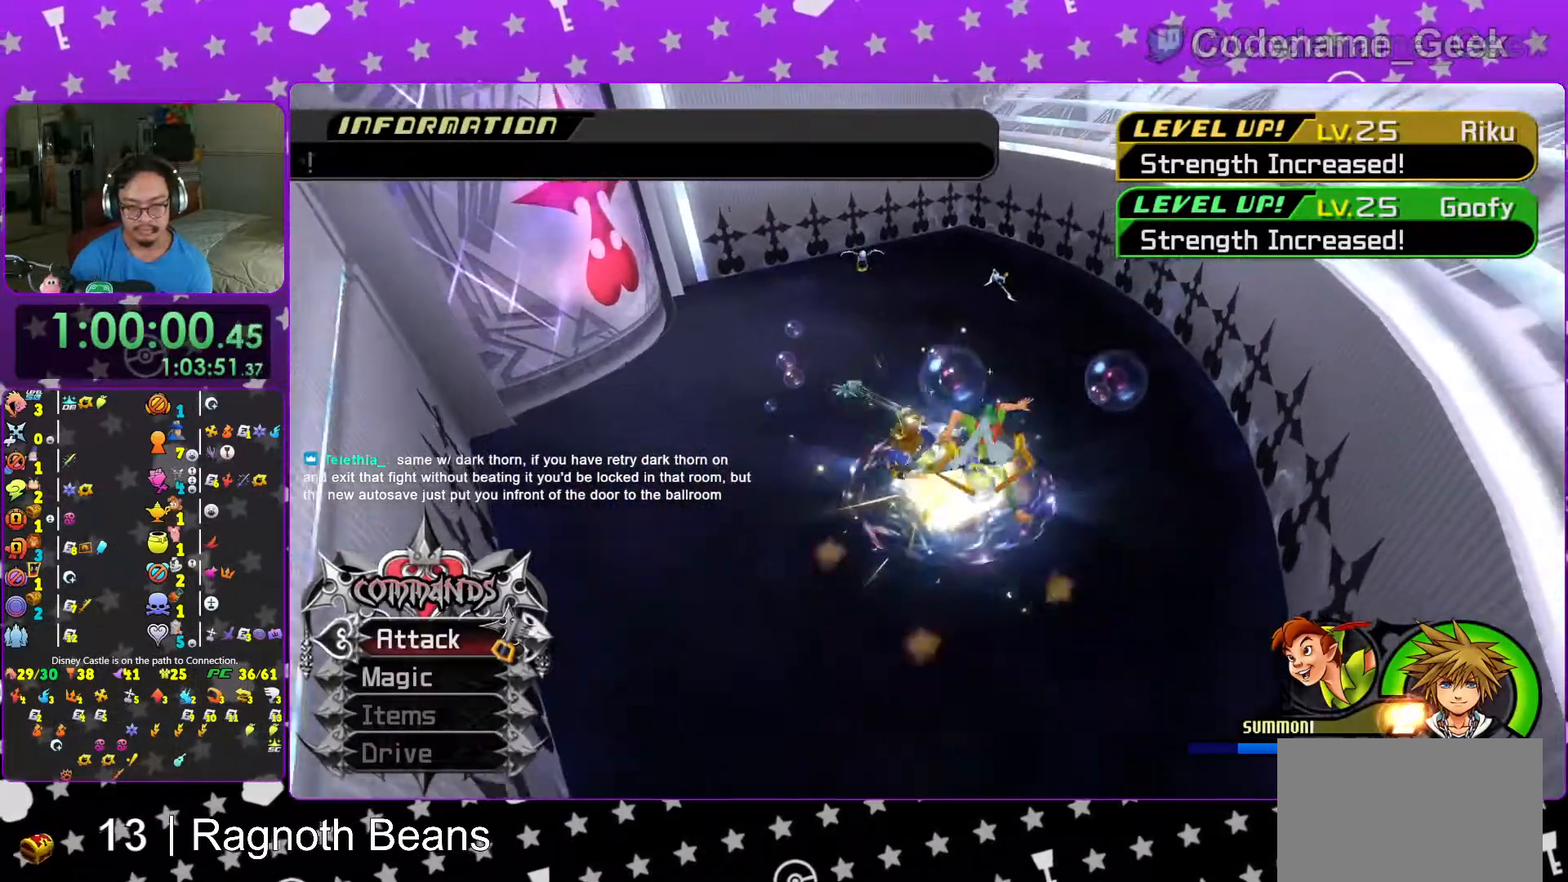
{"buttons": ["A"], "left_stick": "center", "right_stick": "center", "events": [[83, "right_stick", "center"], [183, "left_stick", "up"], [317, "A", "down"], [317, "left_stick", "center"], [417, "A", "up"], [467, "A", "down"]]}
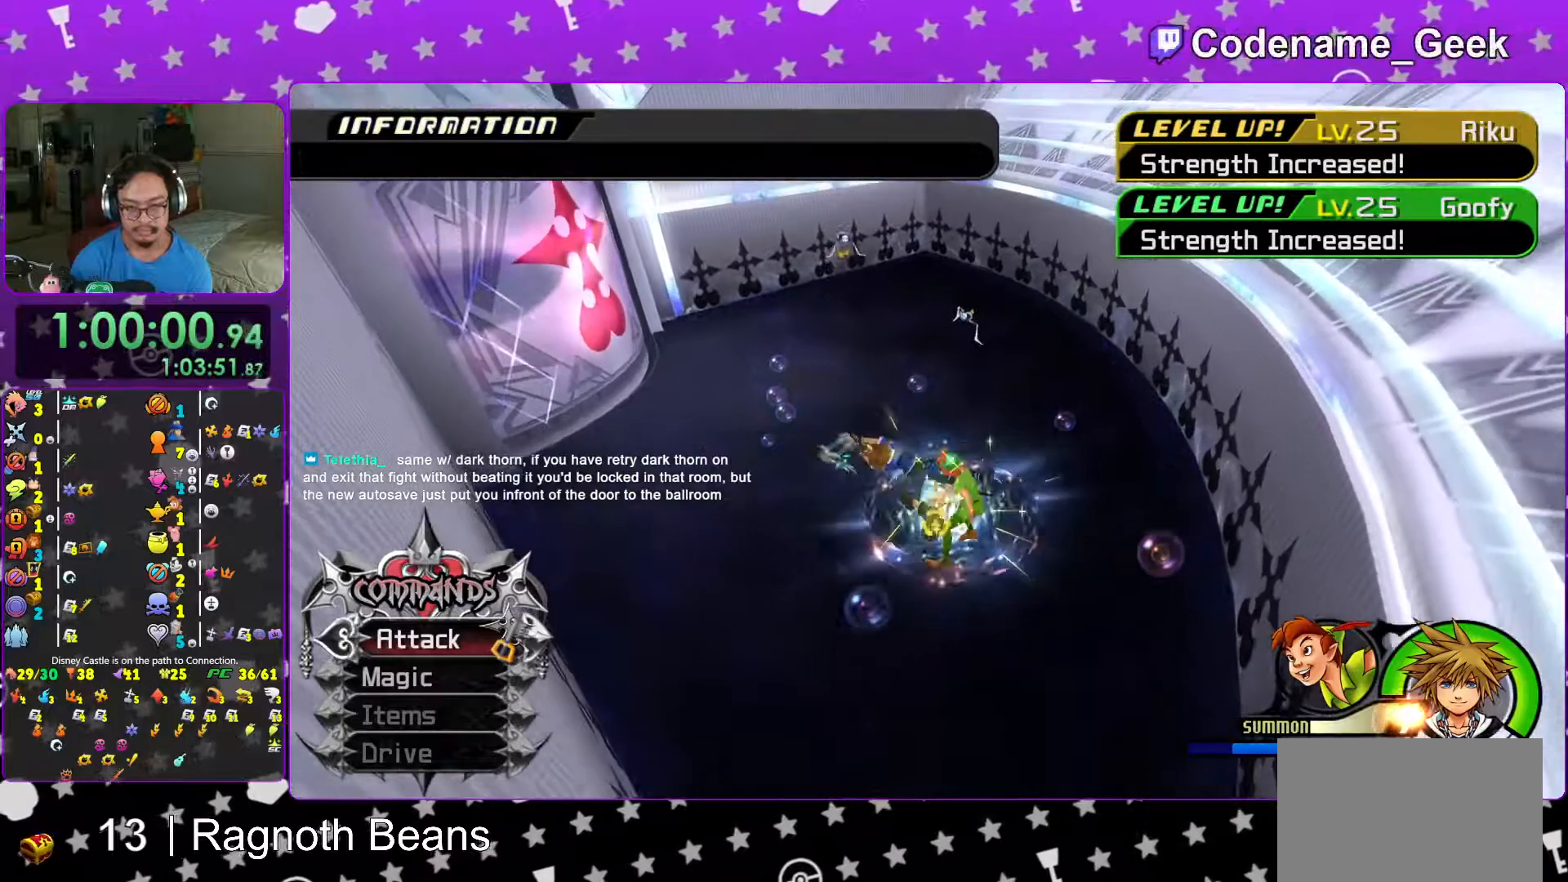
{"buttons": [], "left_stick": "up", "right_stick": "down", "events": [[83, "A", "up"], [283, "right_stick", "down"], [367, "right_stick", "center"], [467, "left_stick", "up"], [467, "right_stick", "down"]]}
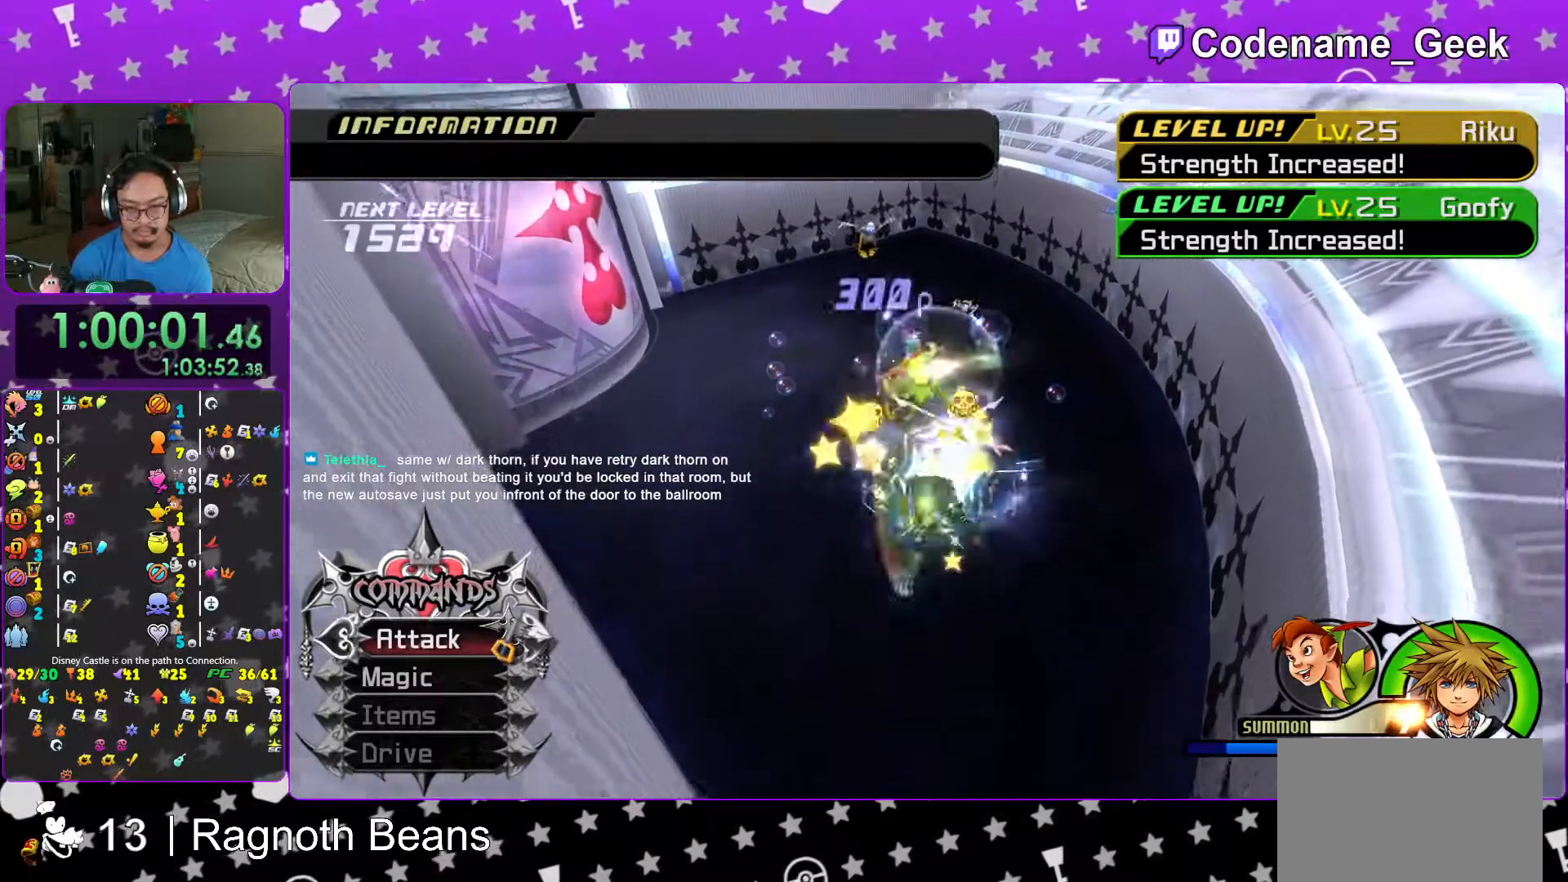
{"buttons": ["L1"], "left_stick": "up", "right_stick": "down", "events": [[33, "right_stick", "center"], [117, "right_stick", "down"], [283, "L1", "down"], [283, "right_stick", "center"], [333, "right_stick", "down"]]}
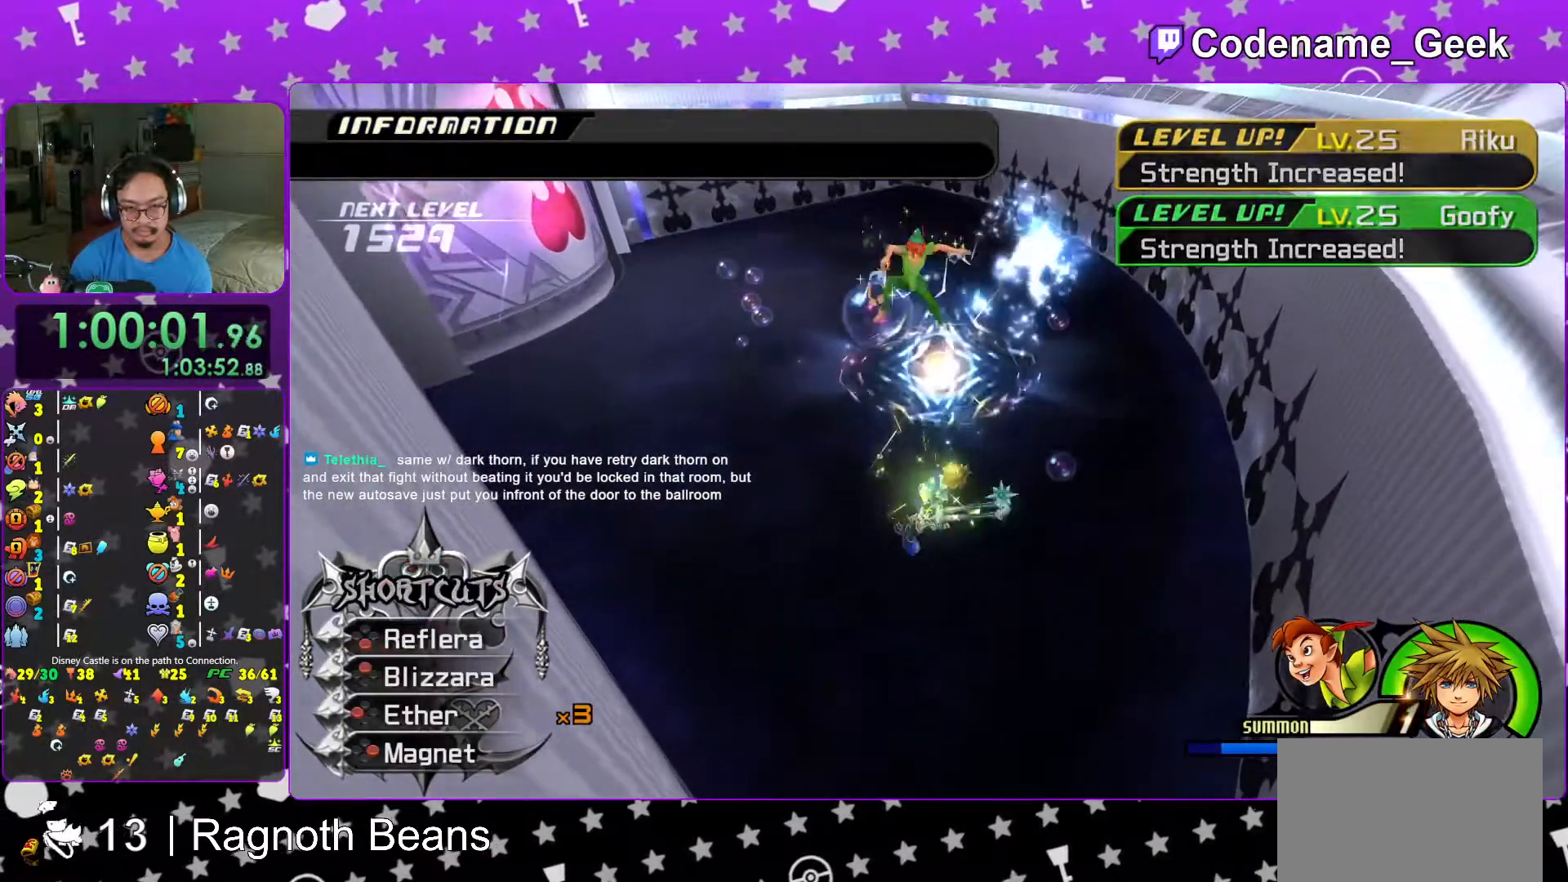
{"buttons": ["L1"], "left_stick": "up", "right_stick": "down", "events": [[217, "L1", "up"], [383, "L1", "down"]]}
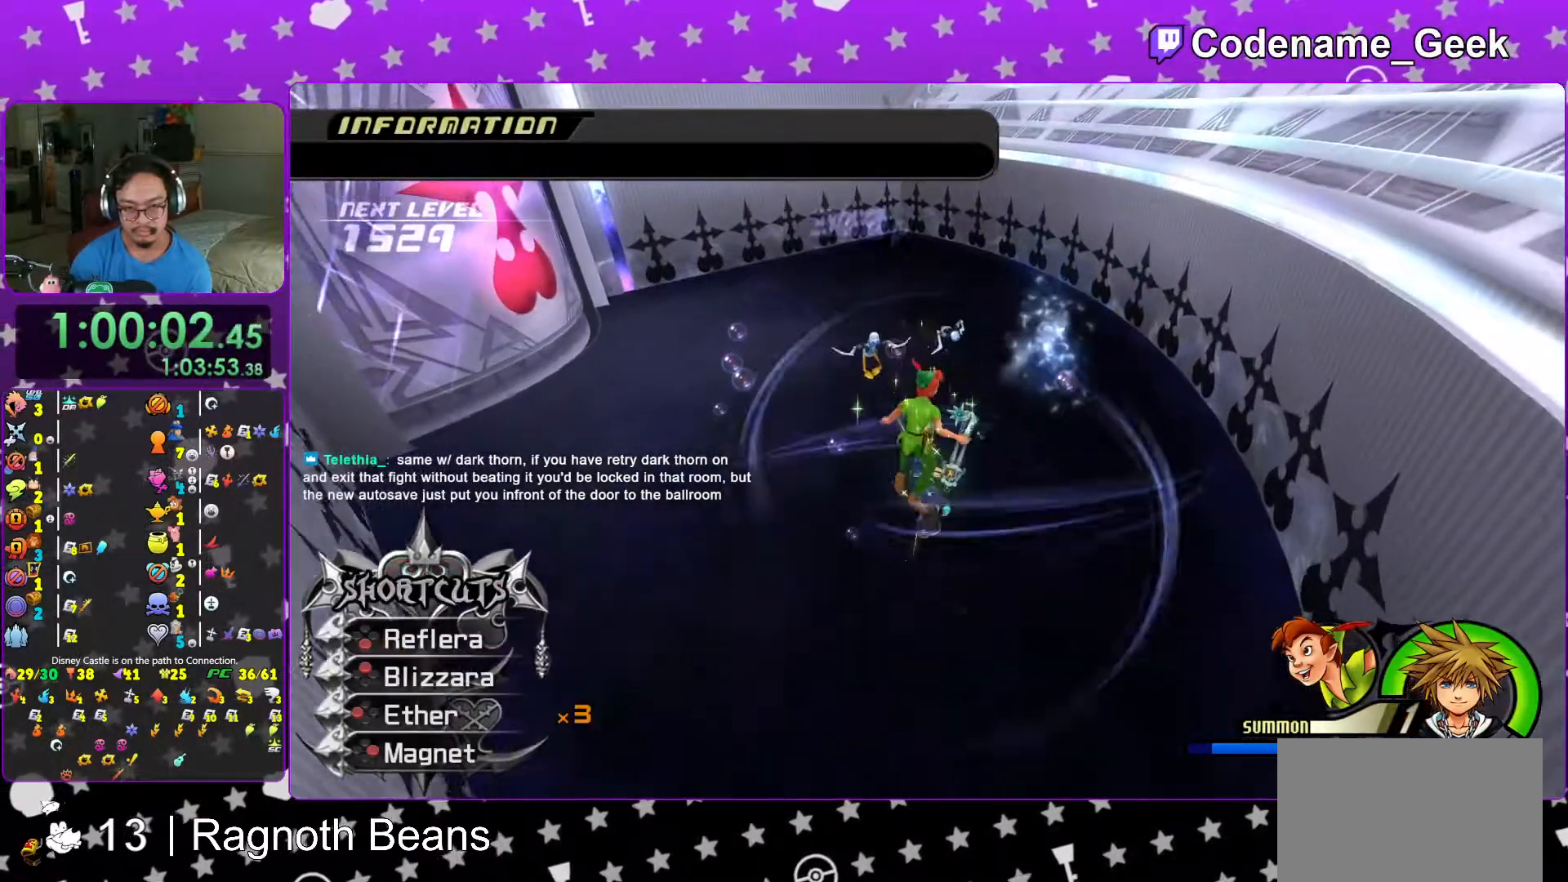
{"buttons": ["A", "L1", "R1"], "left_stick": "up", "right_stick": "down", "events": [[367, "A", "down"], [383, "R1", "down"]]}
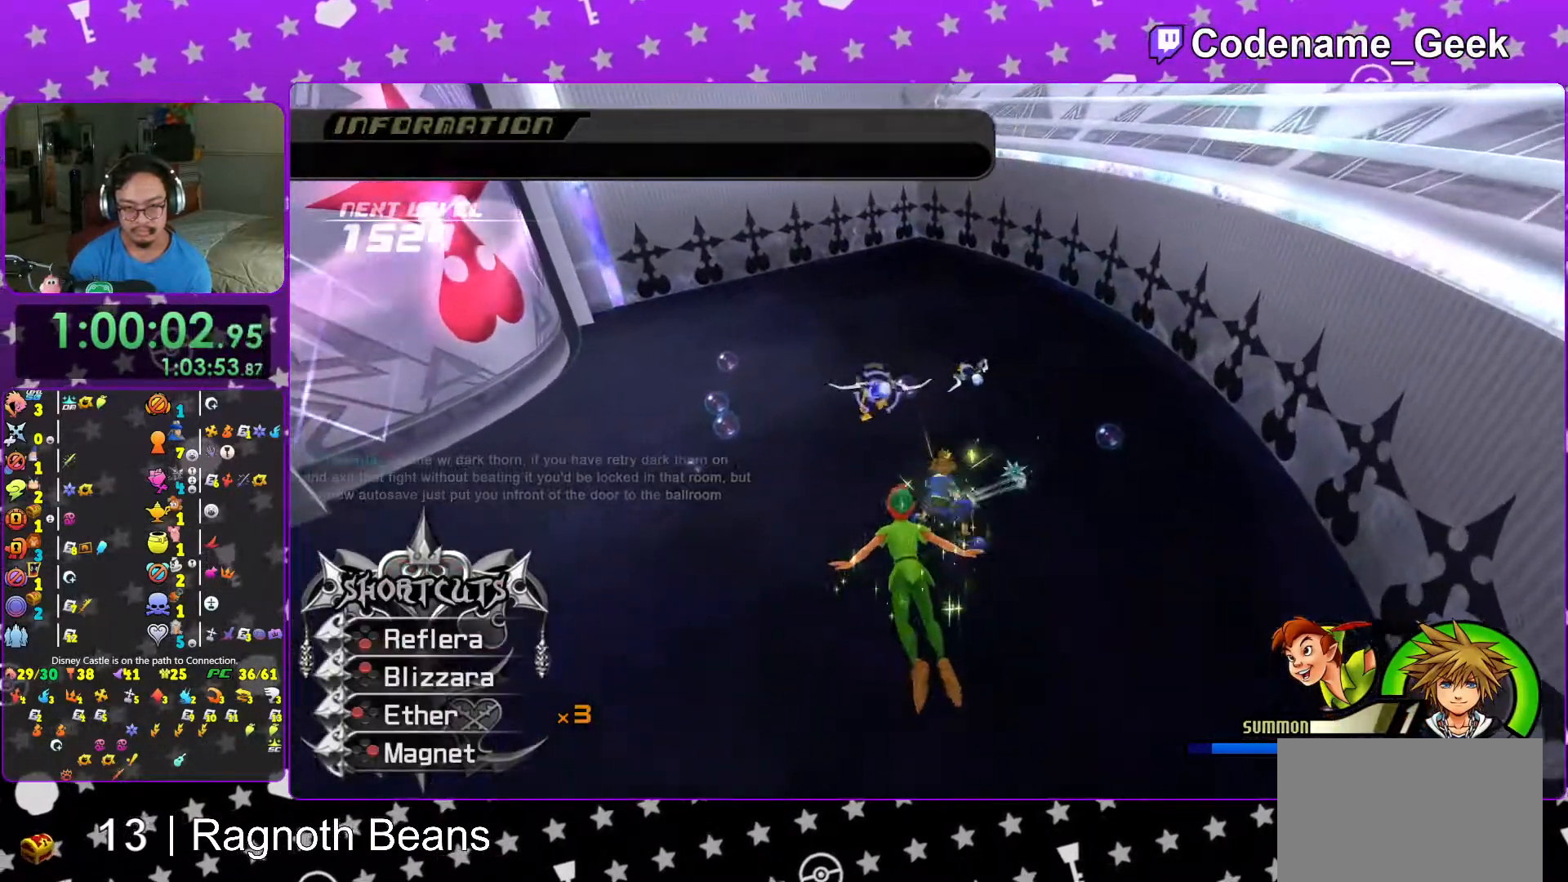
{"buttons": [], "left_stick": "up", "right_stick": "center", "events": [[17, "A", "up"], [17, "R1", "up"], [83, "A", "down"], [133, "L1", "up"], [217, "A", "up"], [267, "right_stick", "center"], [367, "Y", "down"], [433, "Y", "up"]]}
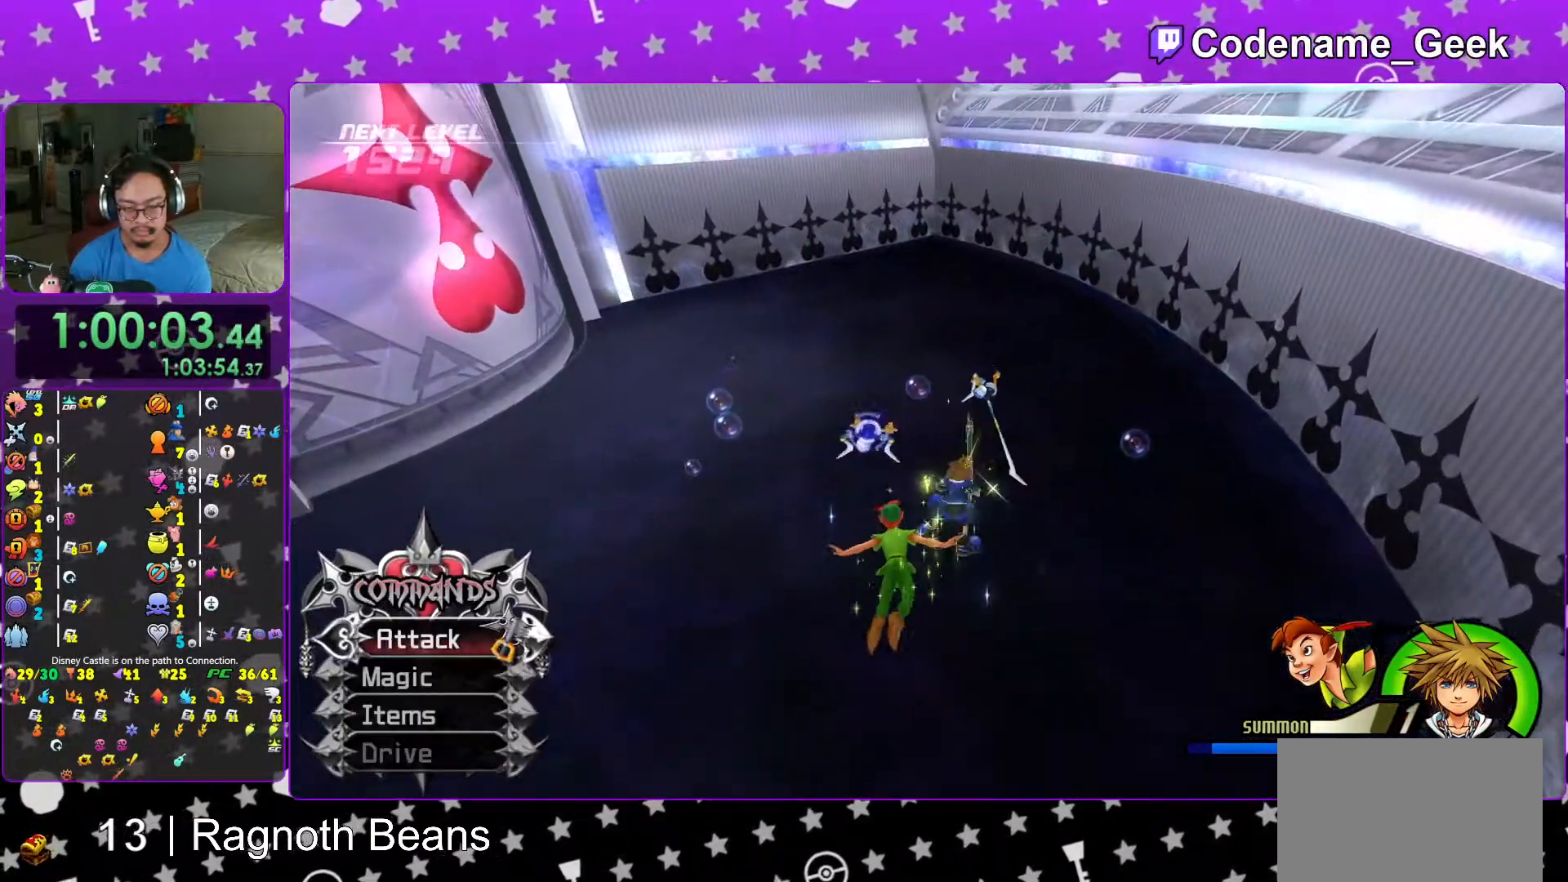
{"buttons": ["Y"], "left_stick": "up", "right_stick": "center", "events": [[33, "Y", "down"], [167, "Y", "up"], [217, "Y", "down"], [367, "Y", "up"], [433, "Y", "down"]]}
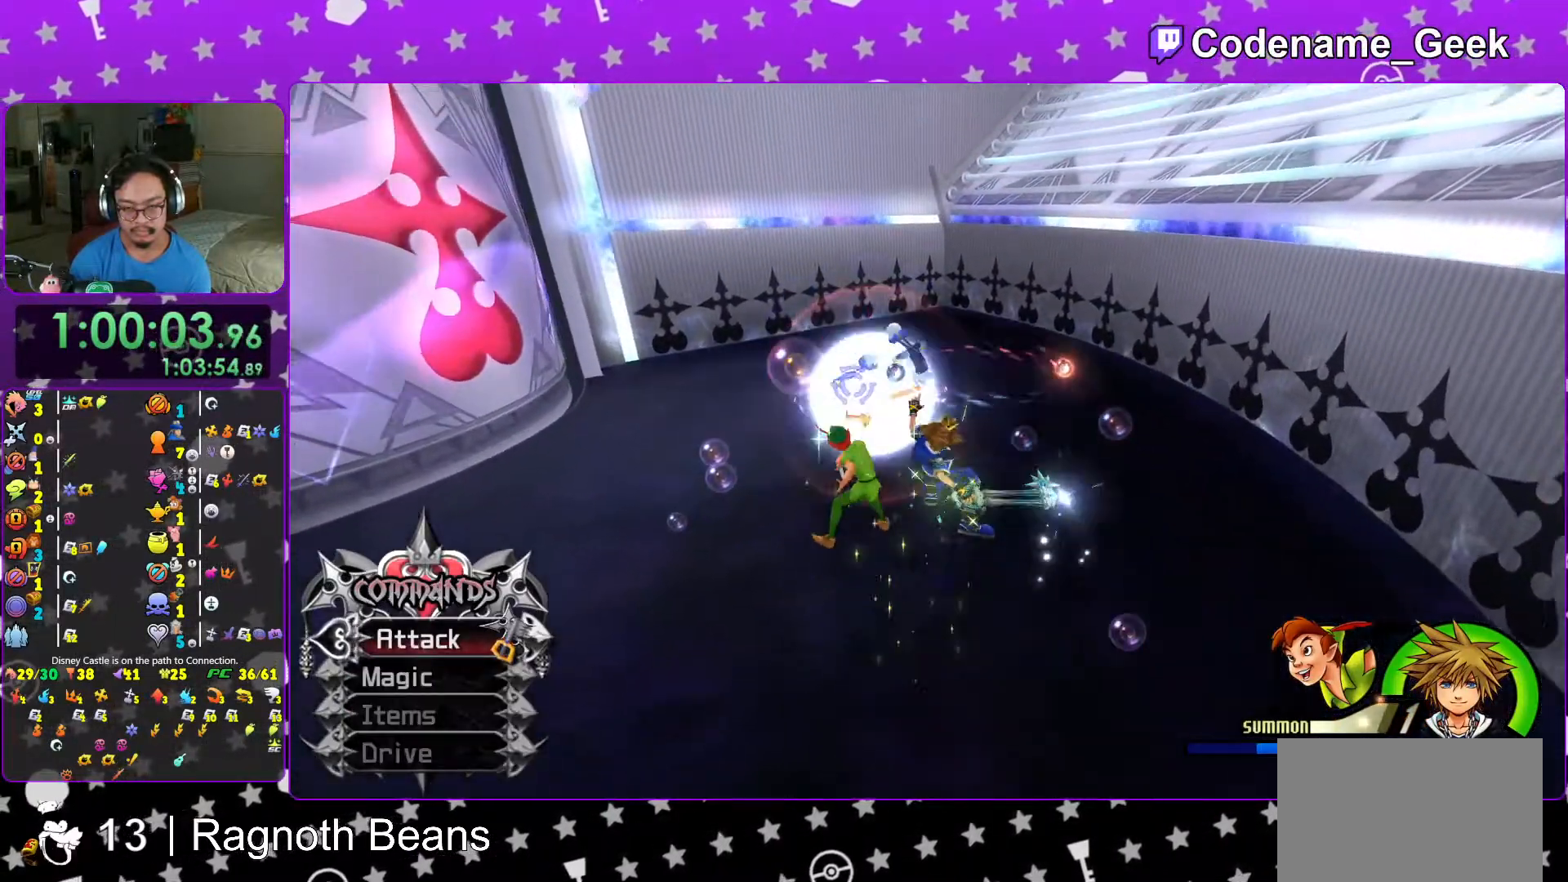
{"buttons": ["Y"], "left_stick": "up", "right_stick": "down-left", "events": [[67, "Y", "up"], [117, "right_stick", "down"], [167, "Y", "down"], [283, "Y", "up"], [333, "right_stick", "down-left"], [433, "Y", "down"]]}
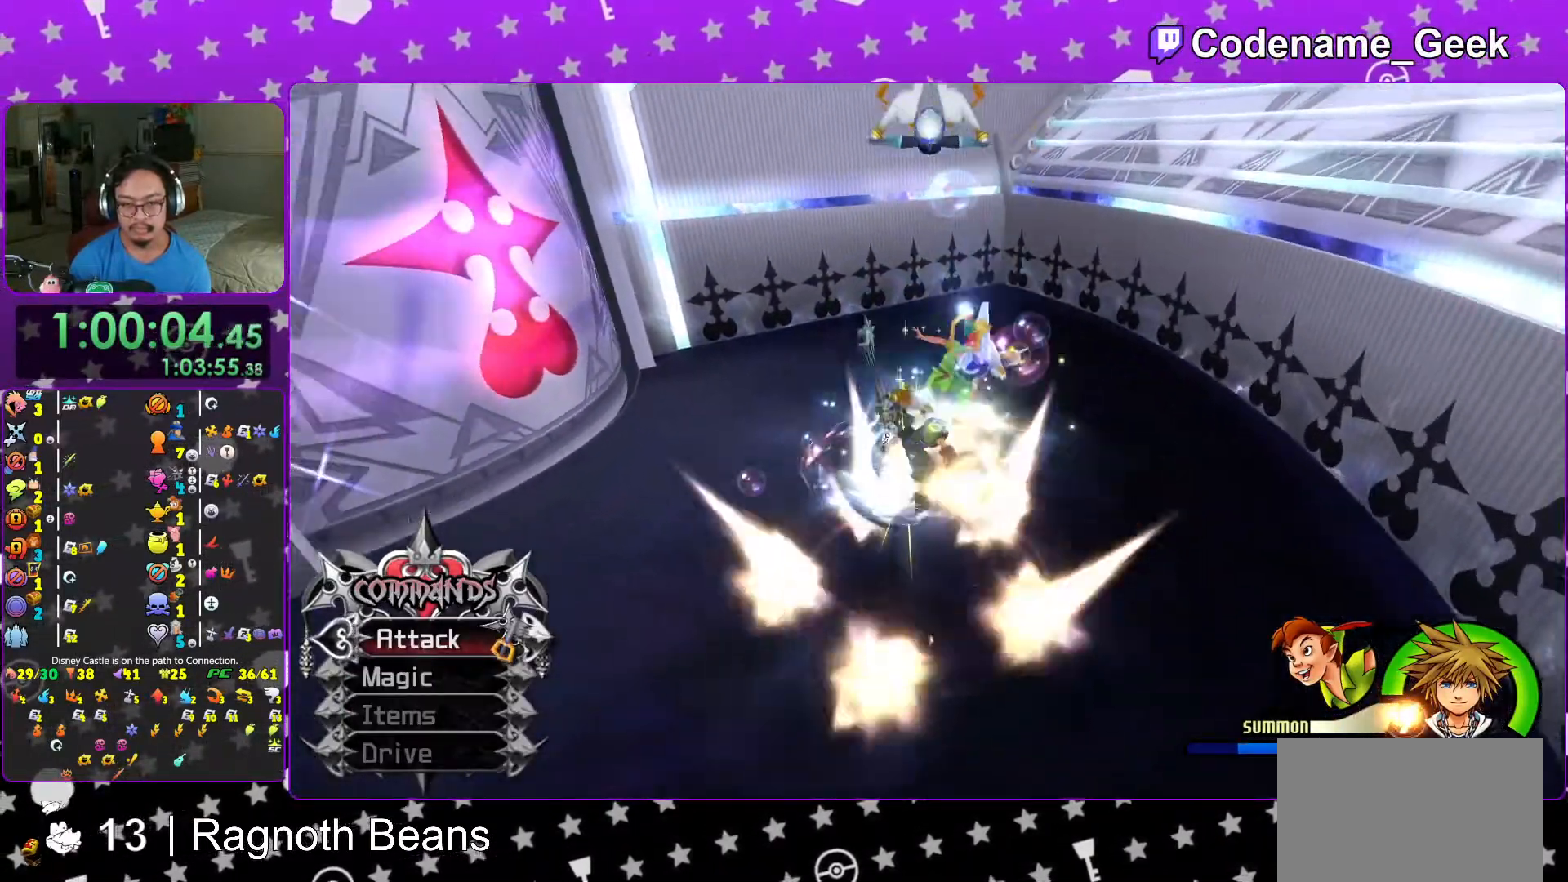
{"buttons": [], "left_stick": "center", "right_stick": "center", "events": [[17, "Y", "up"], [17, "left_stick", "right"], [83, "left_stick", "center"], [117, "right_stick", "center"], [167, "L1", "down"], [267, "L1", "up"], [417, "DPAD_DOWN", "down"], [483, "DPAD_DOWN", "up"]]}